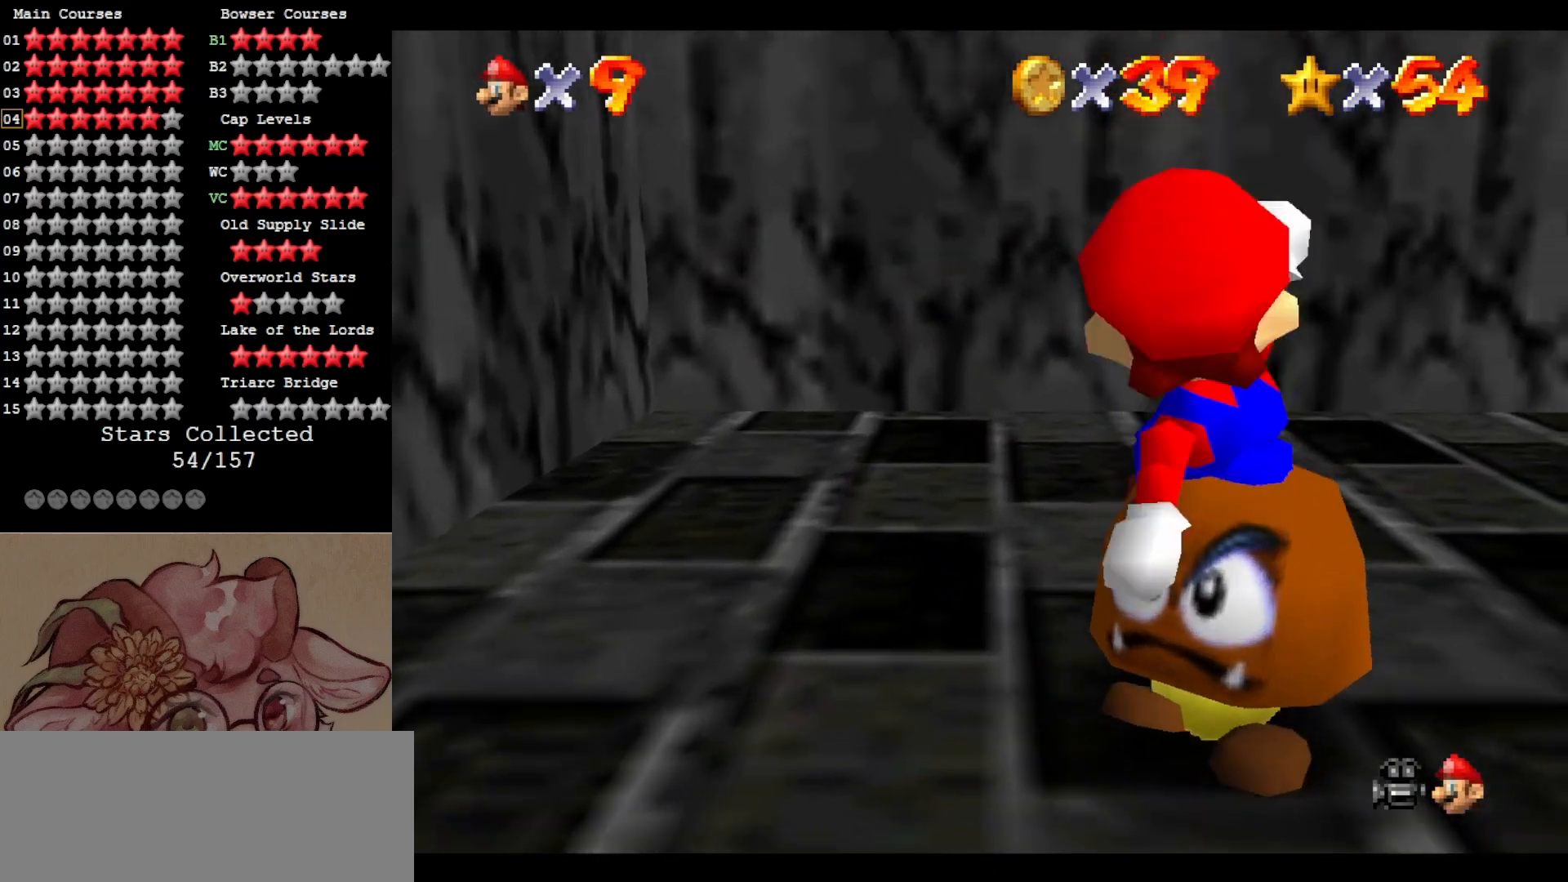
Gameplay with a controller (Nintendo layout); each line is a JSON object with the inputs held at the frame after it. "events" lists button and stick changes between this image and that frame as [ms after this image, input, new state], when the widget could be followed in between. Not read: L3 R3.
{"buttons": [], "left_stick": "center", "events": [[217, "left_stick", "center"]]}
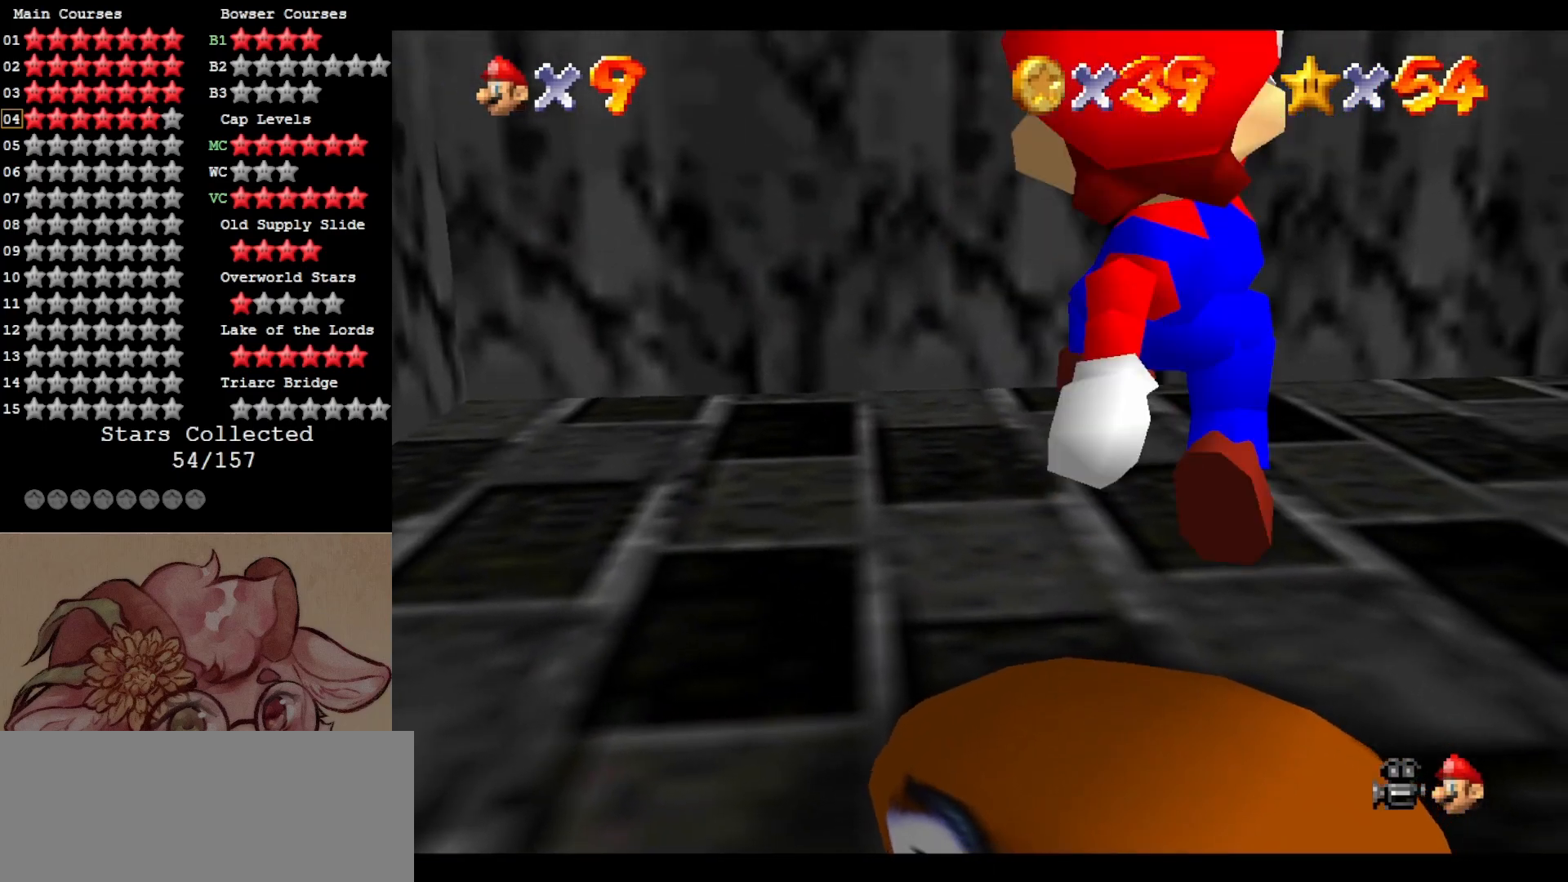
{"buttons": ["B"], "left_stick": "down", "events": [[167, "A", "down"], [317, "A", "up"], [400, "left_stick", "down"], [450, "B", "down"]]}
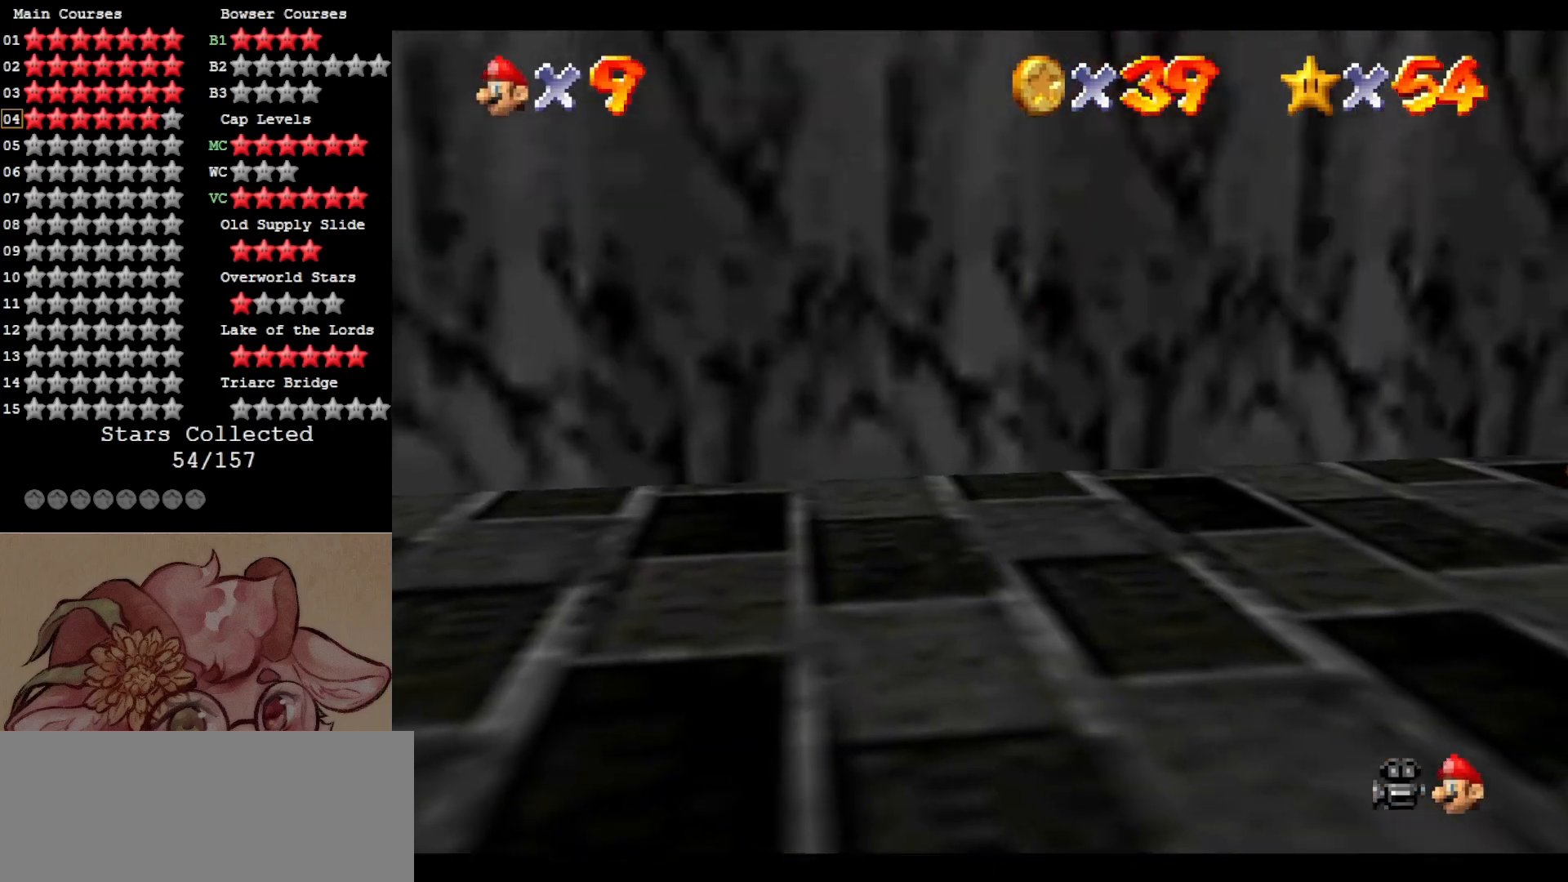
{"buttons": [], "left_stick": "center", "events": [[50, "left_stick", "down-left"], [83, "B", "up"], [200, "left_stick", "center"], [233, "C_LEFT", "down"], [350, "C_LEFT", "up"]]}
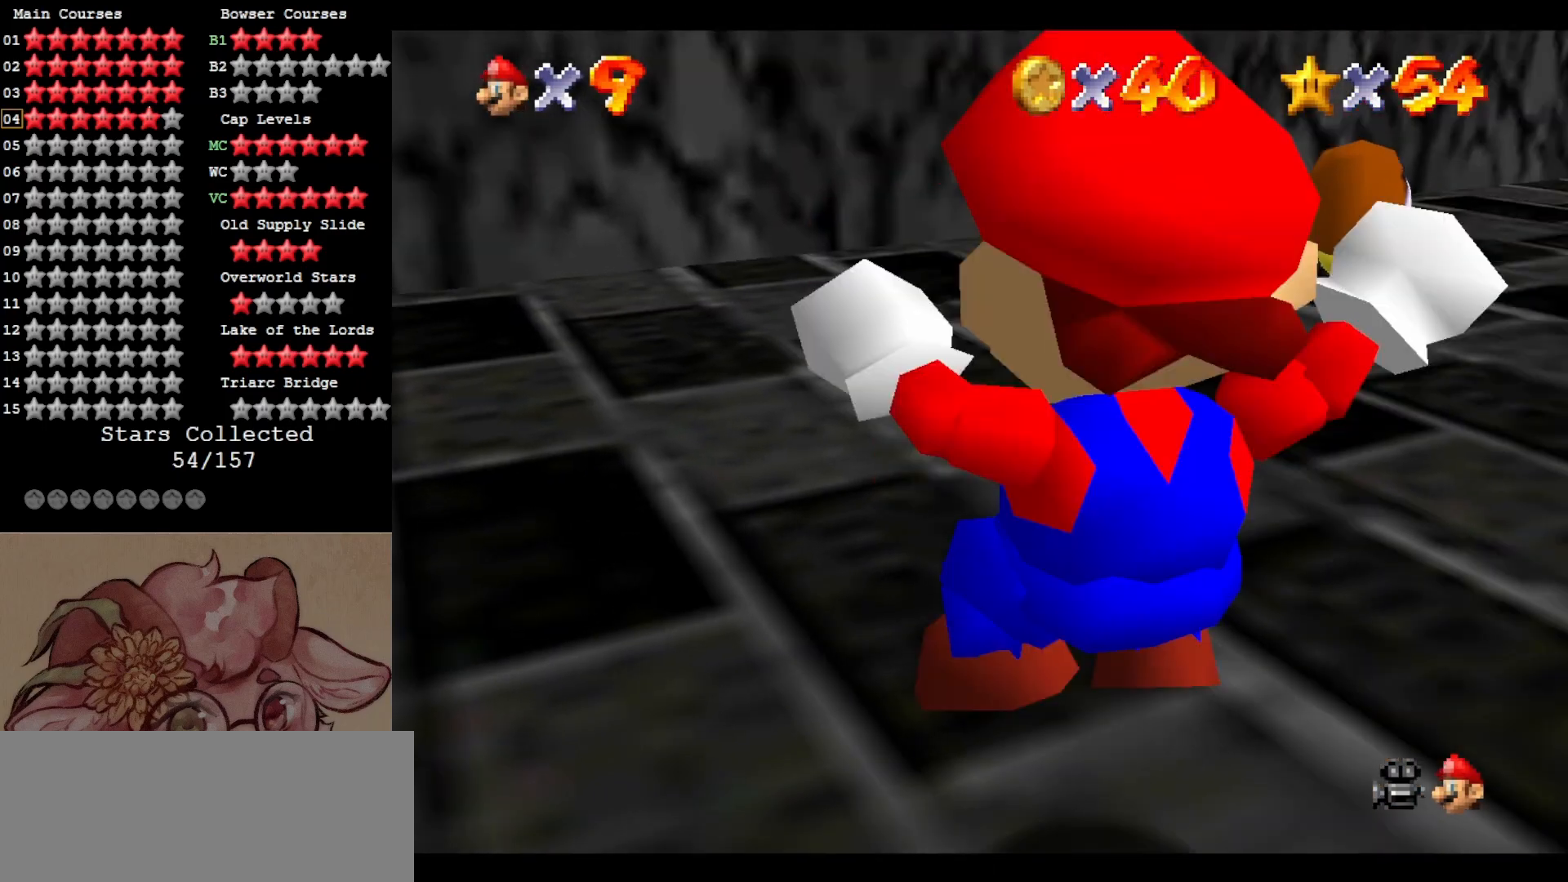
{"buttons": [], "left_stick": "up-left", "events": [[150, "left_stick", "up"], [500, "left_stick", "up-left"]]}
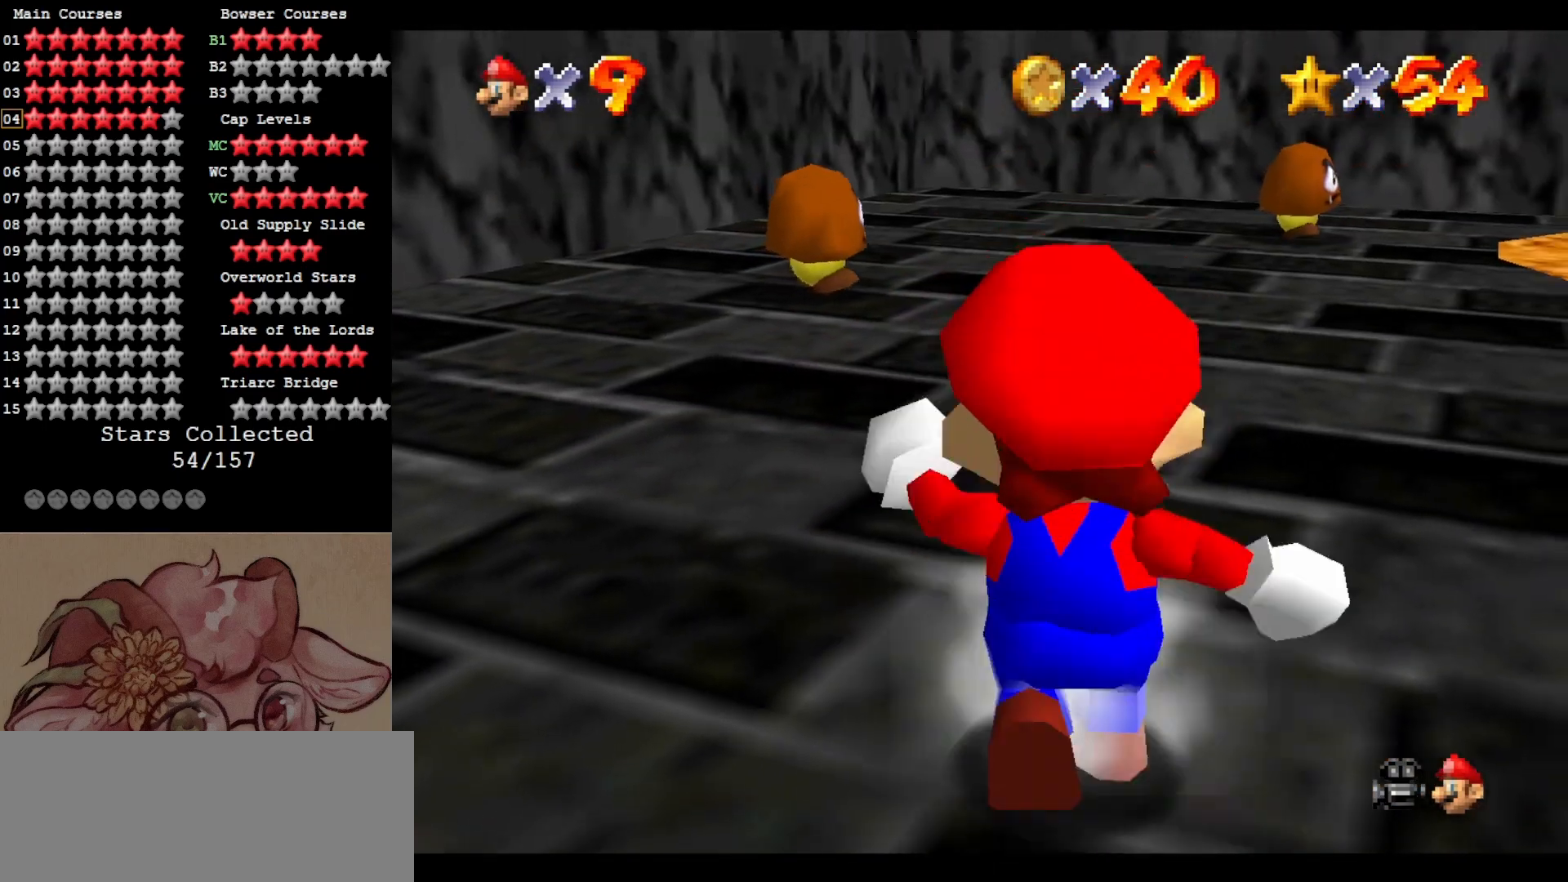
{"buttons": [], "left_stick": "up-left", "events": []}
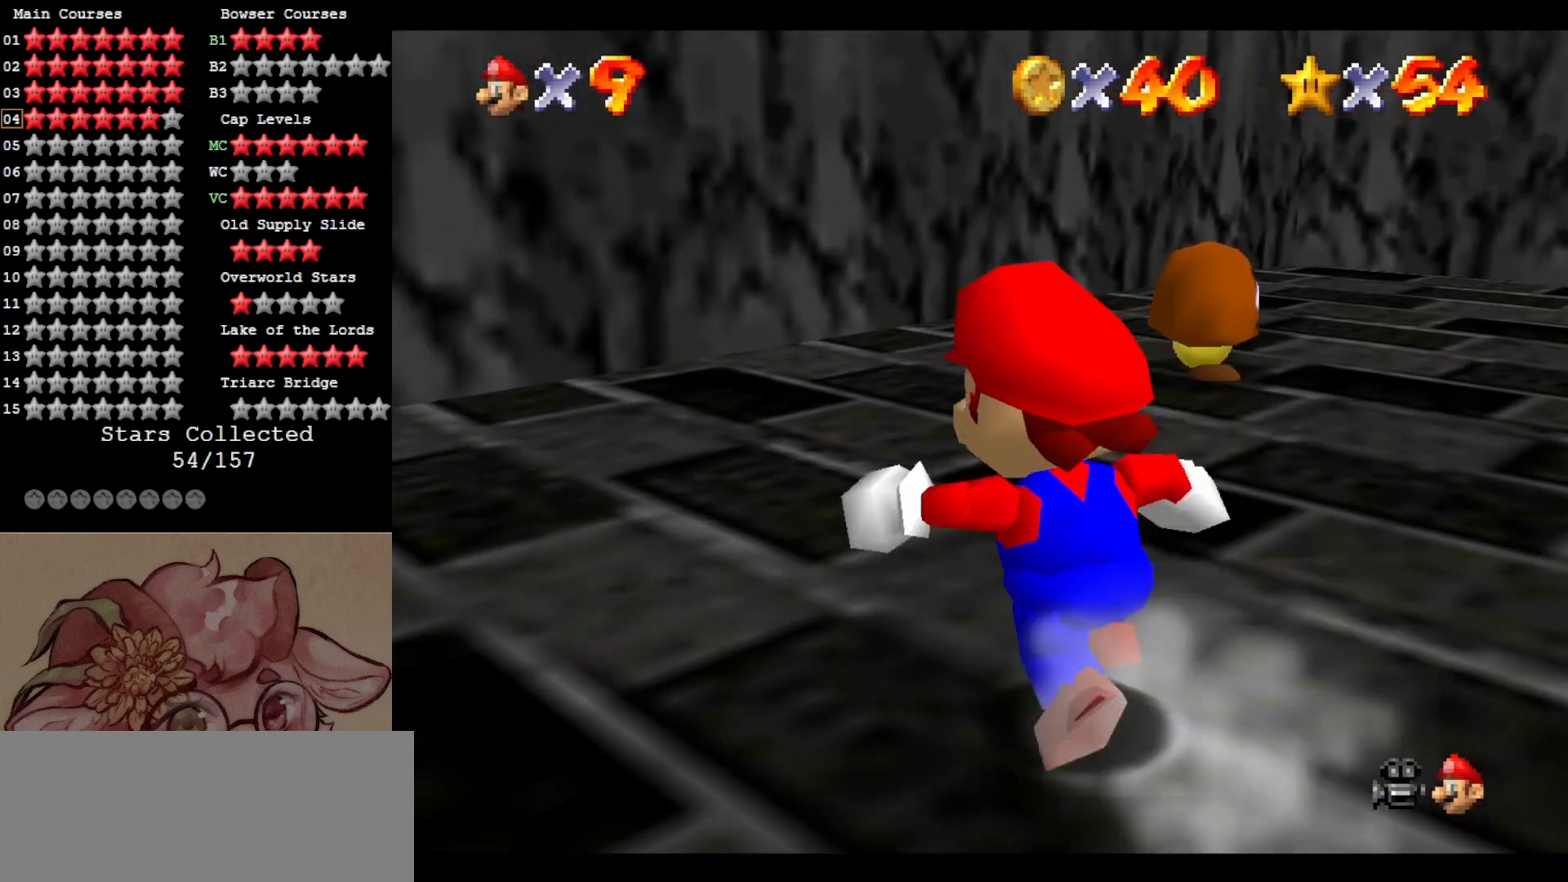
{"buttons": [], "left_stick": "up-right", "events": [[167, "left_stick", "up"], [483, "left_stick", "up-right"]]}
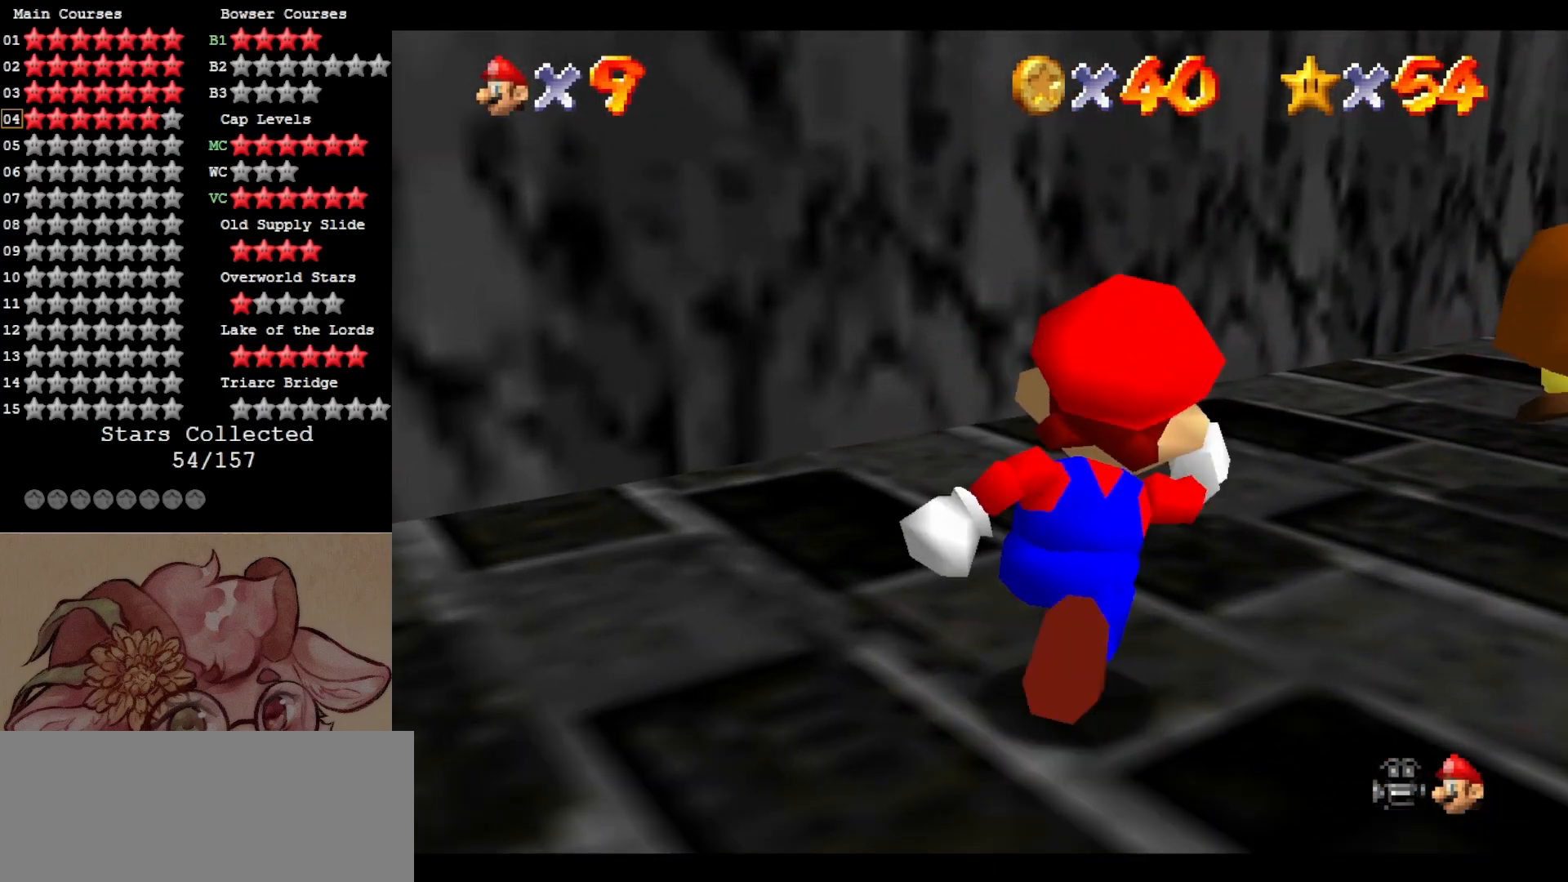
{"buttons": [], "left_stick": "up-right", "events": [[167, "Z", "down"], [250, "B", "down"], [317, "Z", "up"], [383, "B", "up"]]}
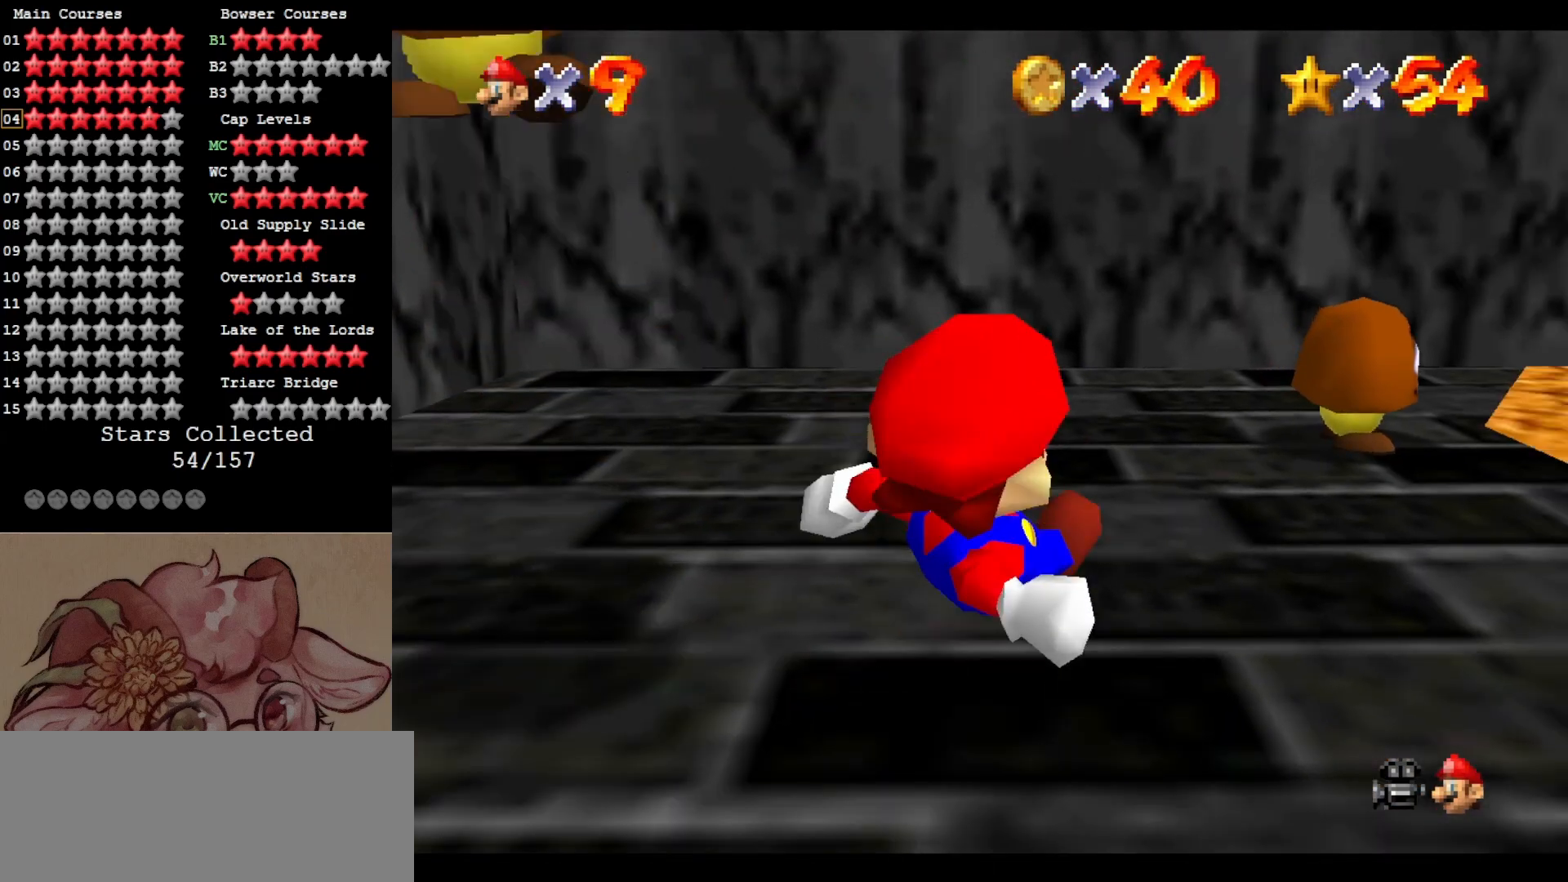
{"buttons": [], "left_stick": "down", "events": [[267, "left_stick", "center"], [350, "left_stick", "down"]]}
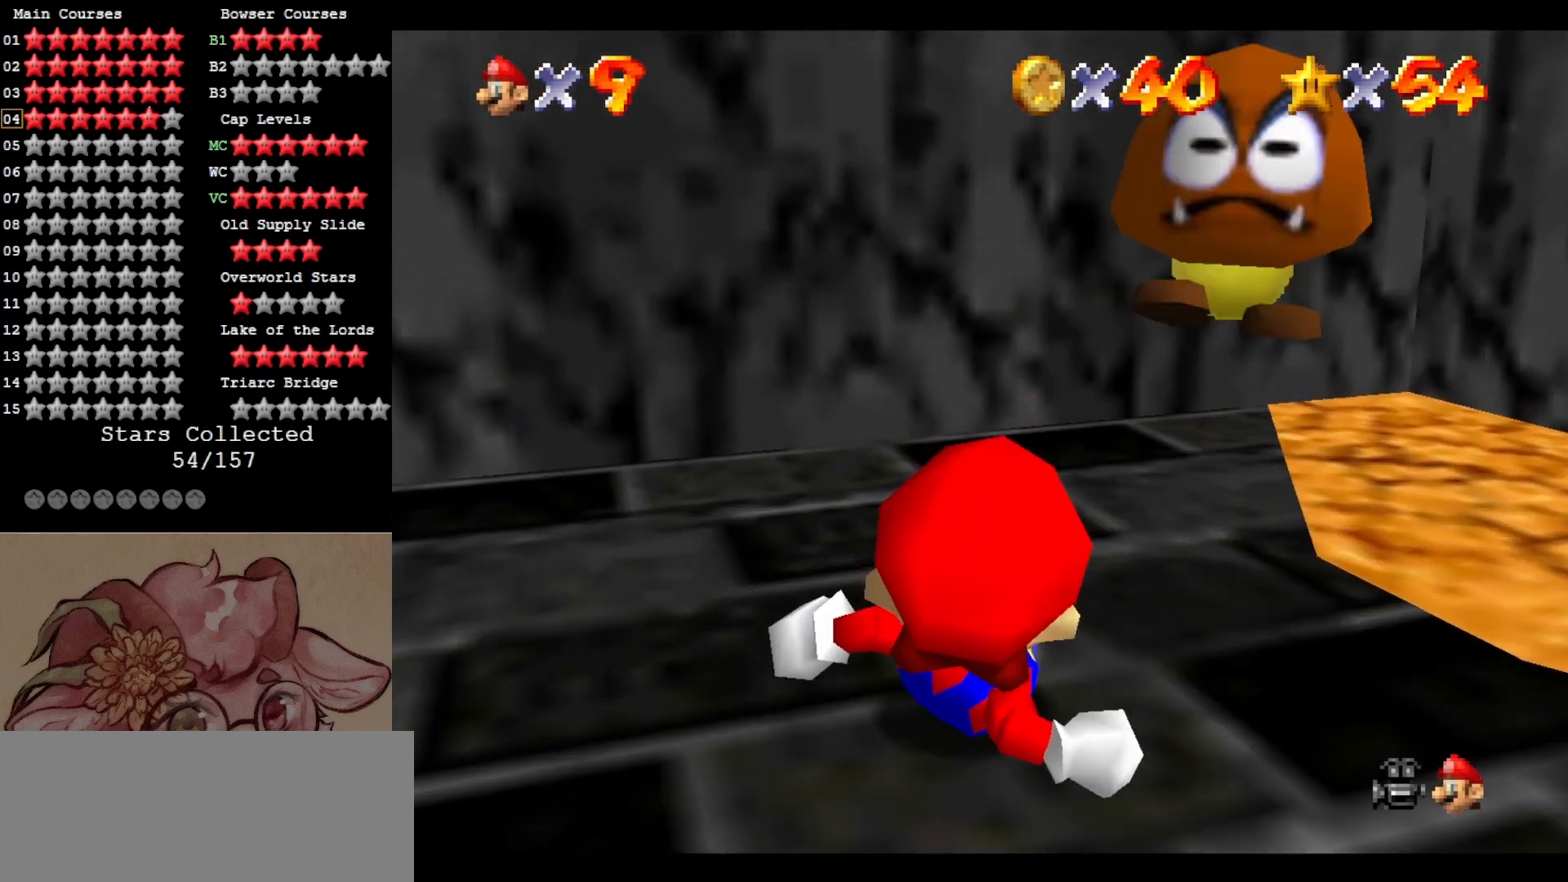
{"buttons": [], "left_stick": "right", "events": [[133, "A", "down"], [167, "left_stick", "down-right"], [283, "A", "up"], [283, "left_stick", "right"]]}
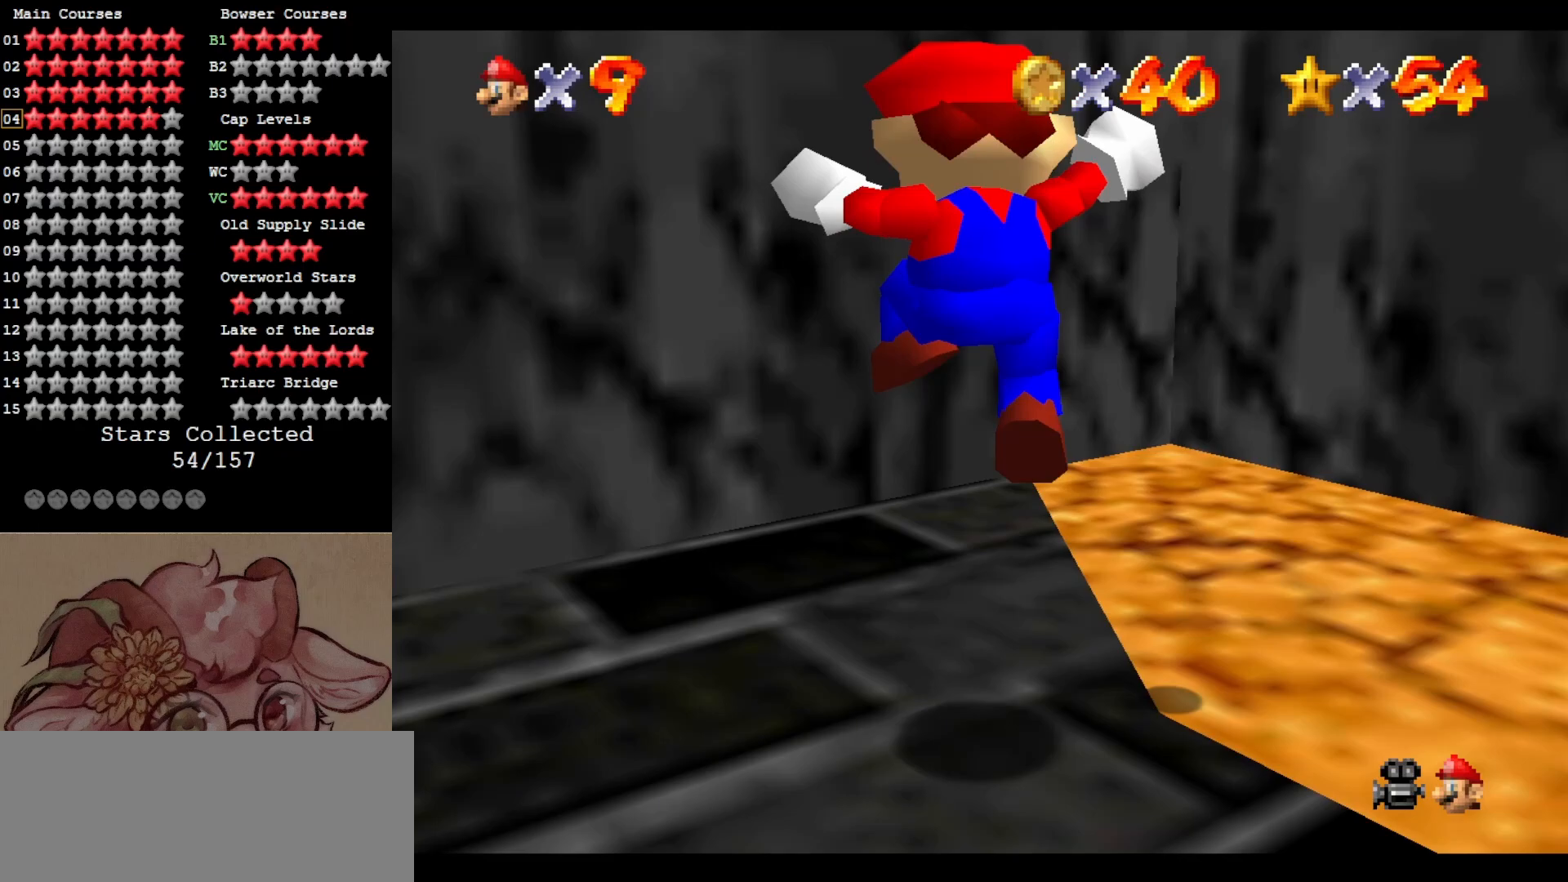
{"buttons": [], "left_stick": "down", "events": [[17, "left_stick", "center"], [100, "left_stick", "right"], [283, "left_stick", "down"]]}
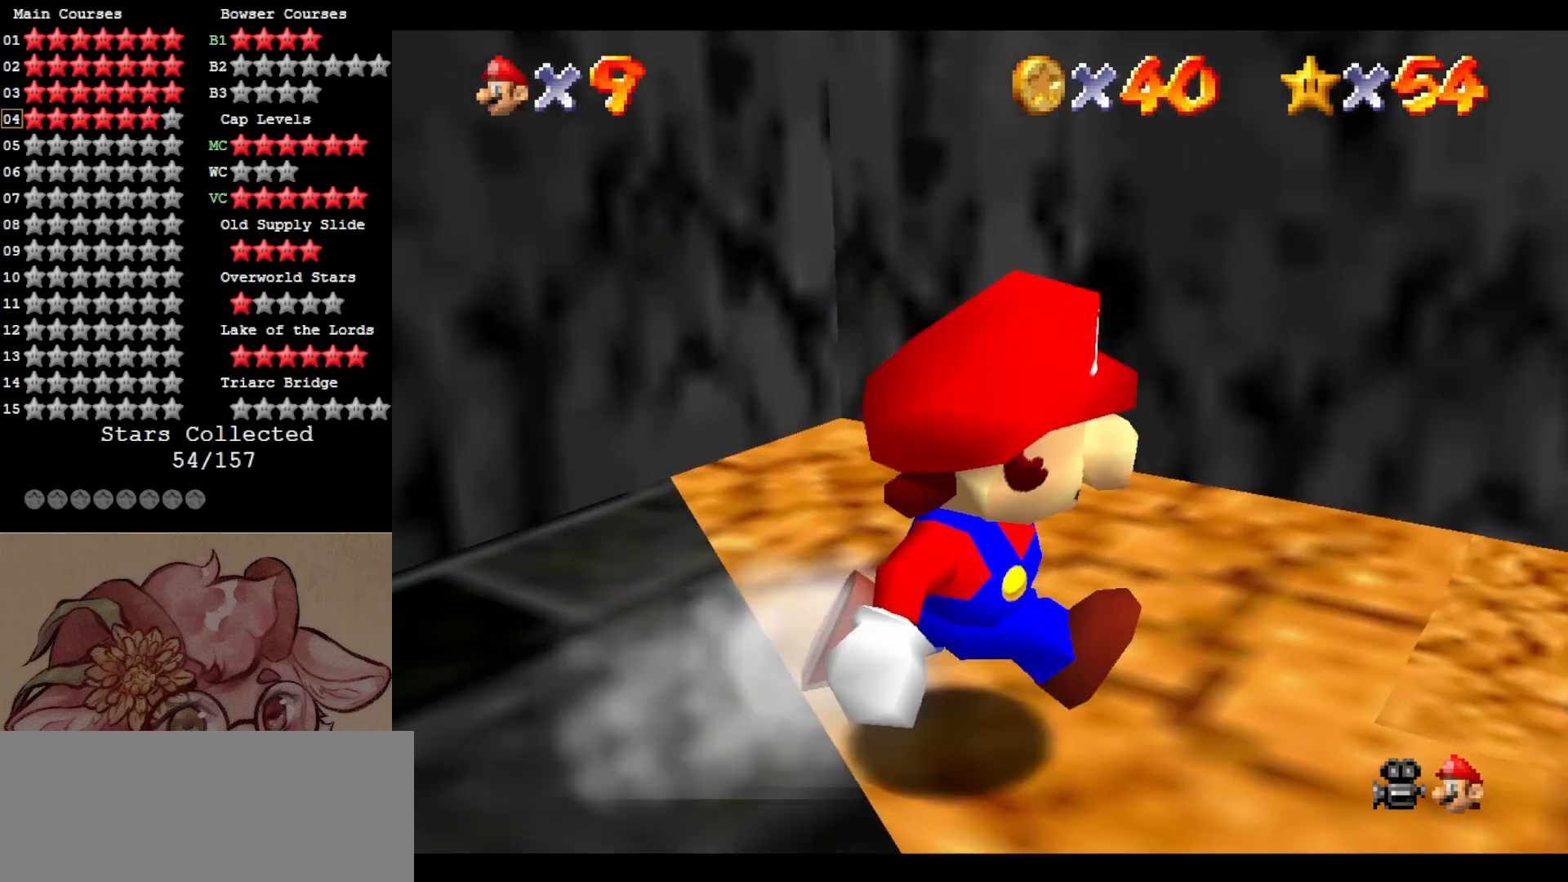
{"buttons": [], "left_stick": "down-right", "events": [[450, "left_stick", "down-right"]]}
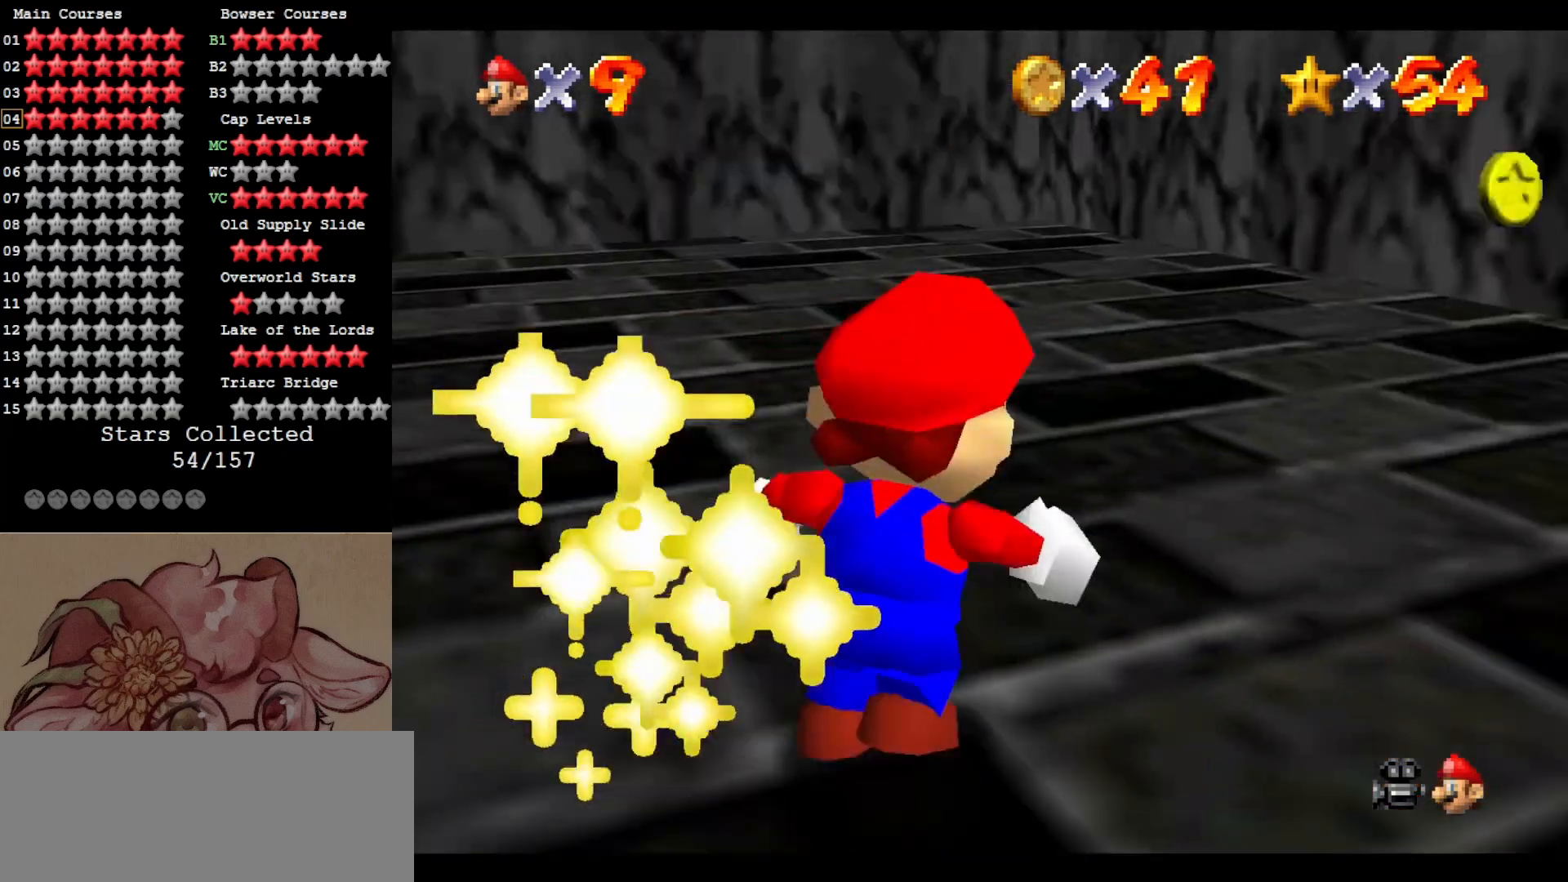
{"buttons": [], "left_stick": "up-right", "events": [[183, "left_stick", "center"], [283, "left_stick", "right"], [383, "left_stick", "up-right"]]}
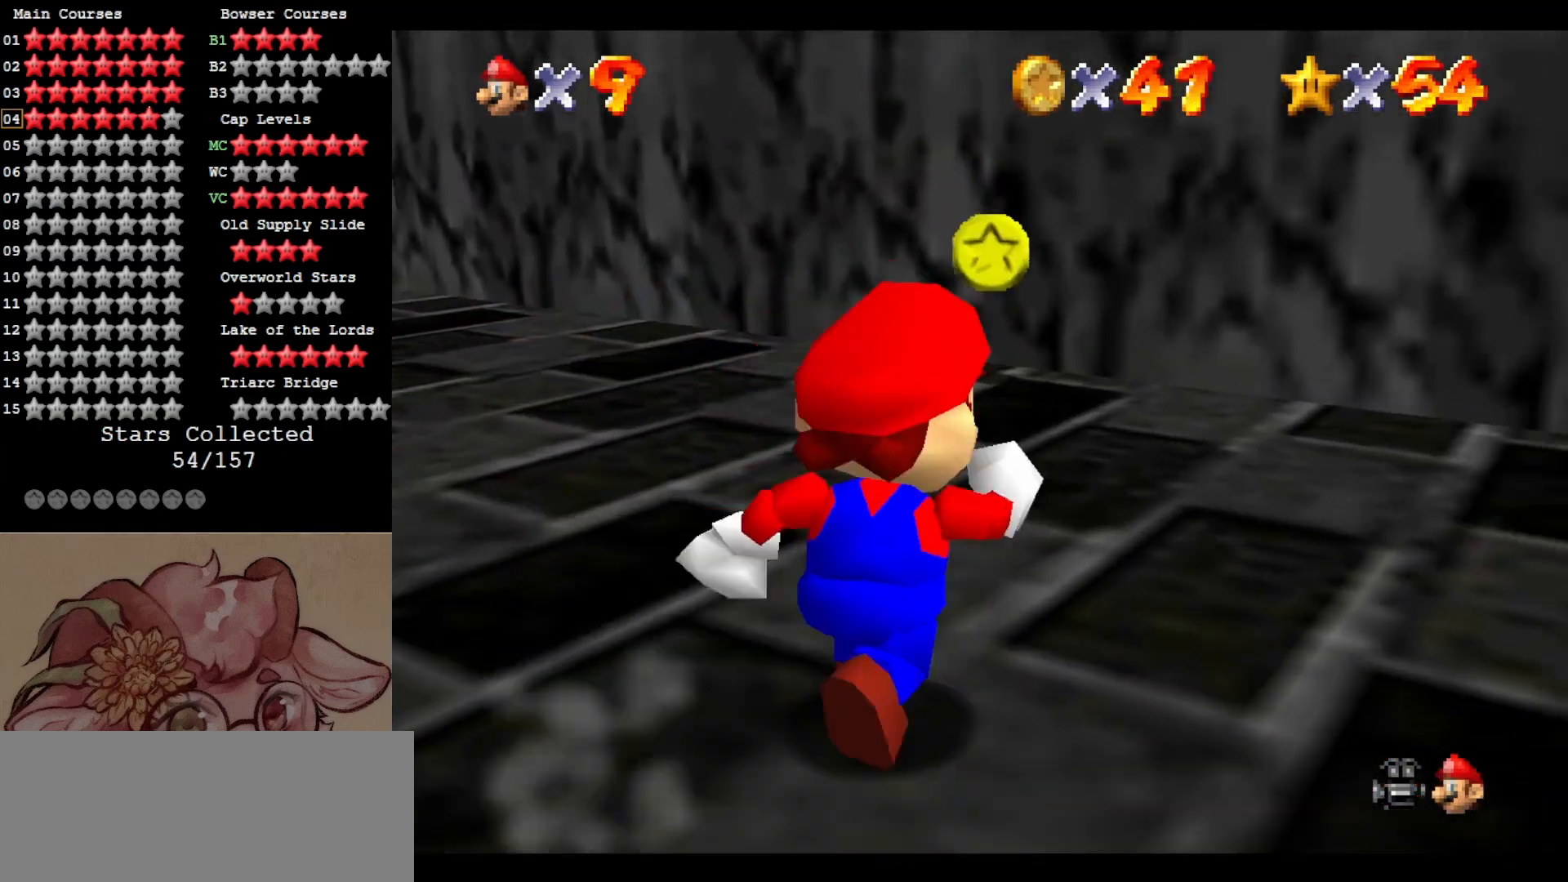
{"buttons": [], "left_stick": "up", "events": [[67, "left_stick", "up"], [267, "C_RIGHT", "down"], [417, "C_RIGHT", "up"]]}
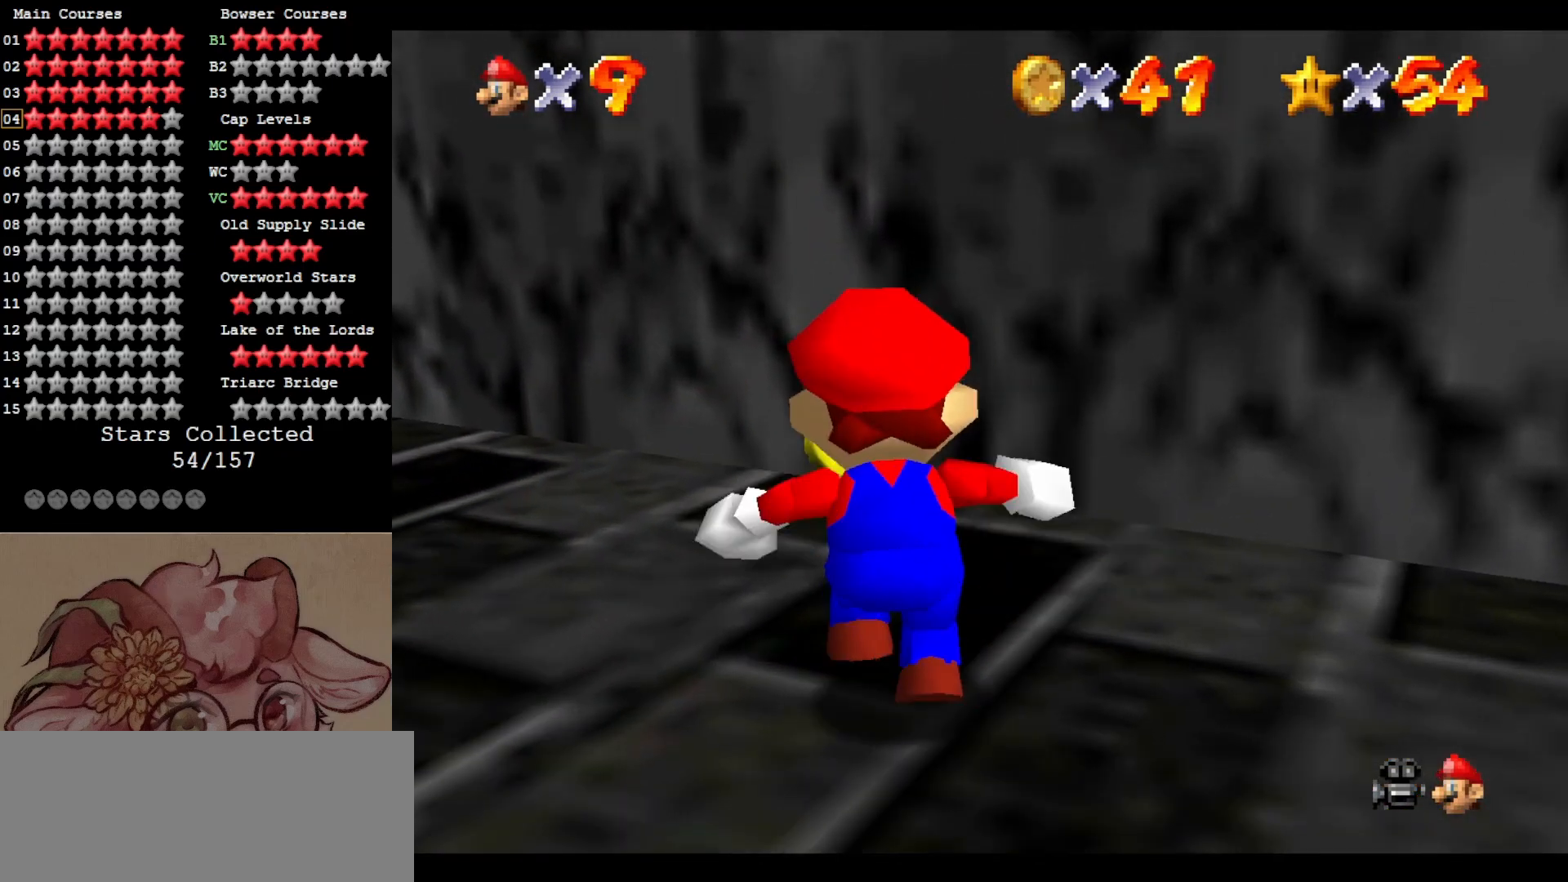
{"buttons": [], "left_stick": "left", "events": [[167, "left_stick", "up-left"], [317, "left_stick", "left"]]}
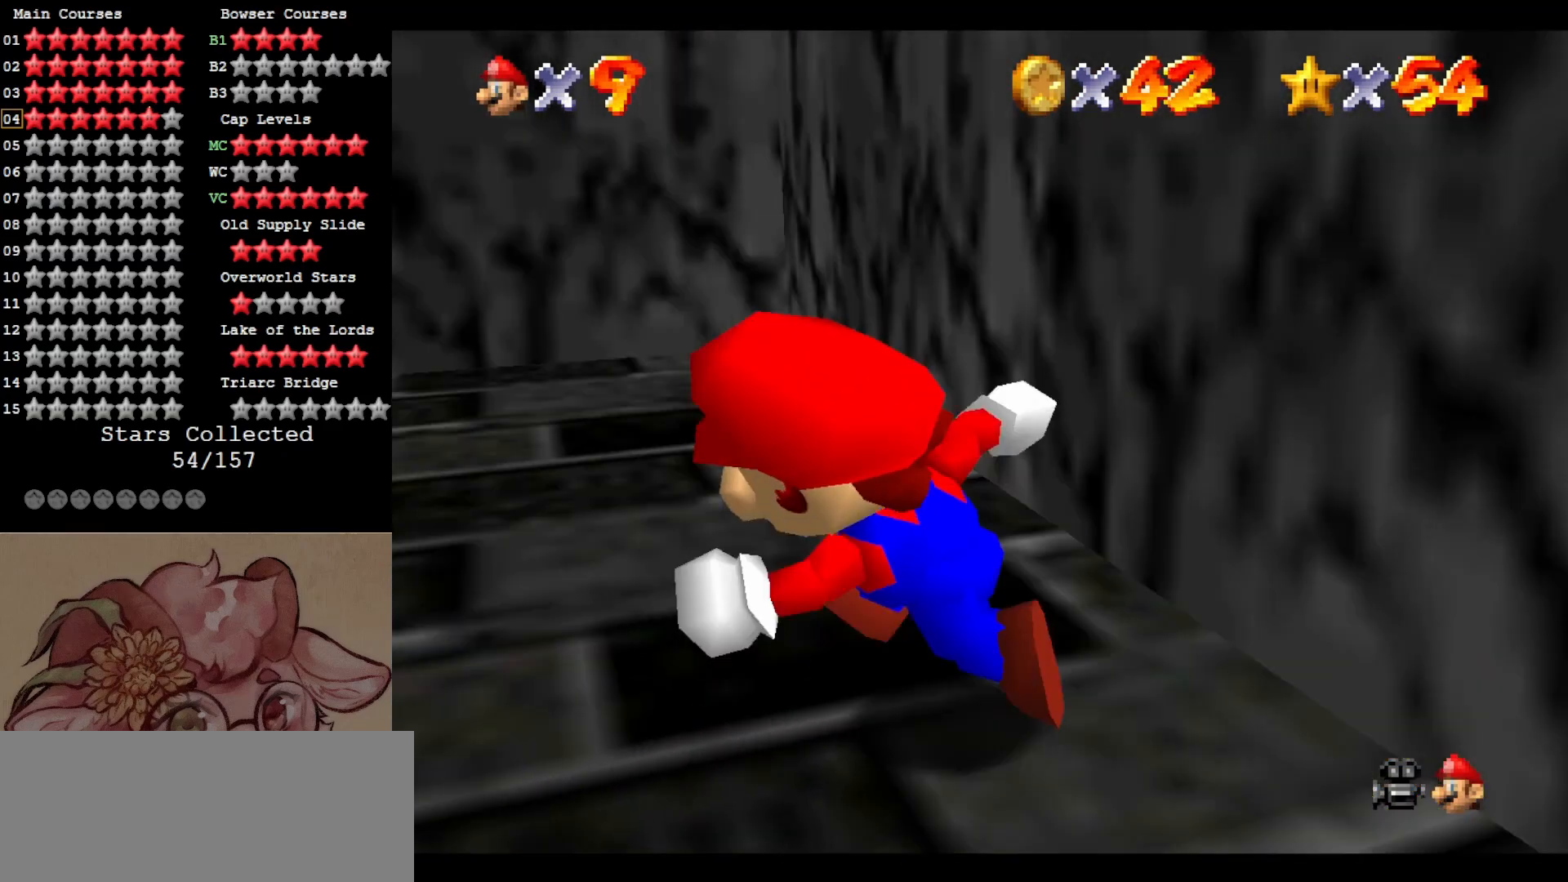
{"buttons": [], "left_stick": "up", "events": [[383, "left_stick", "up"]]}
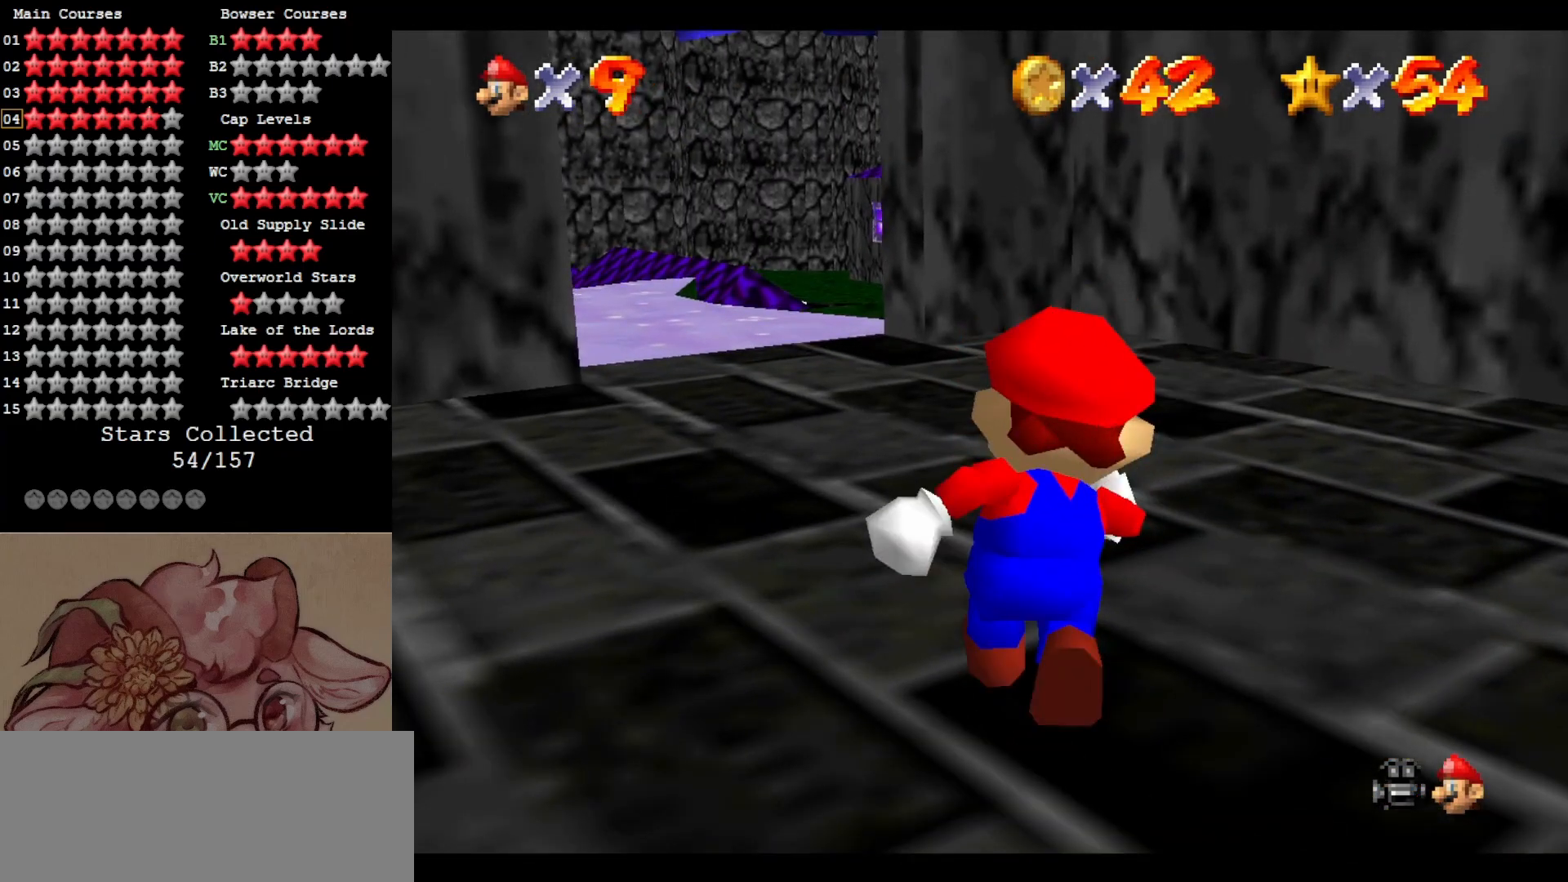
{"buttons": [], "left_stick": "up-left", "events": [[250, "left_stick", "up-left"]]}
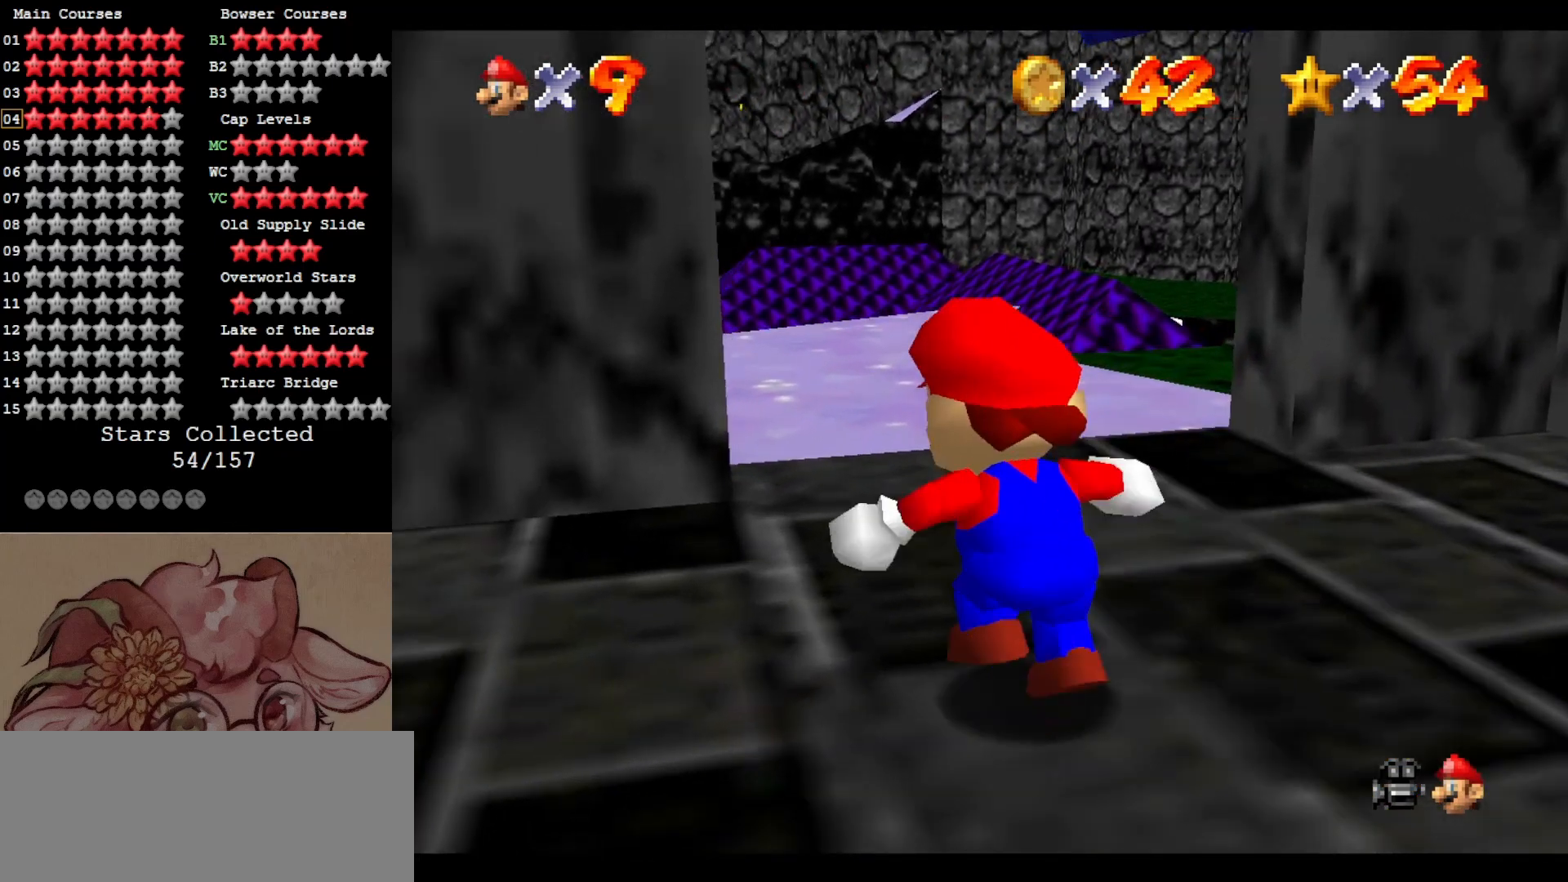
{"buttons": [], "left_stick": "up", "events": [[50, "left_stick", "up"]]}
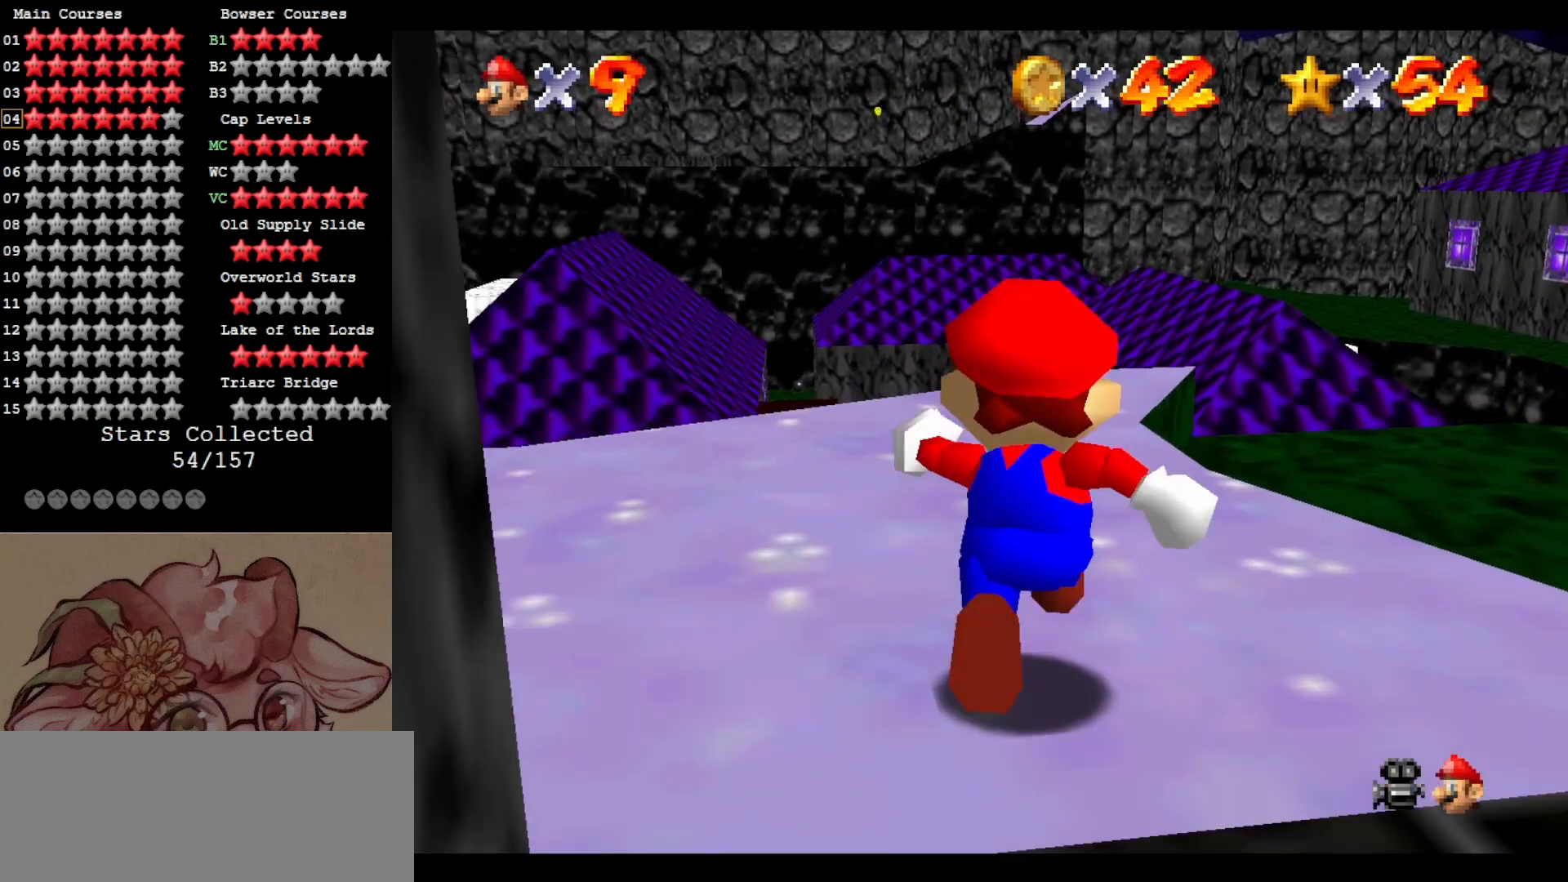
{"buttons": ["C_DOWN"], "left_stick": "center", "events": [[283, "left_stick", "center"], [483, "C_DOWN", "down"]]}
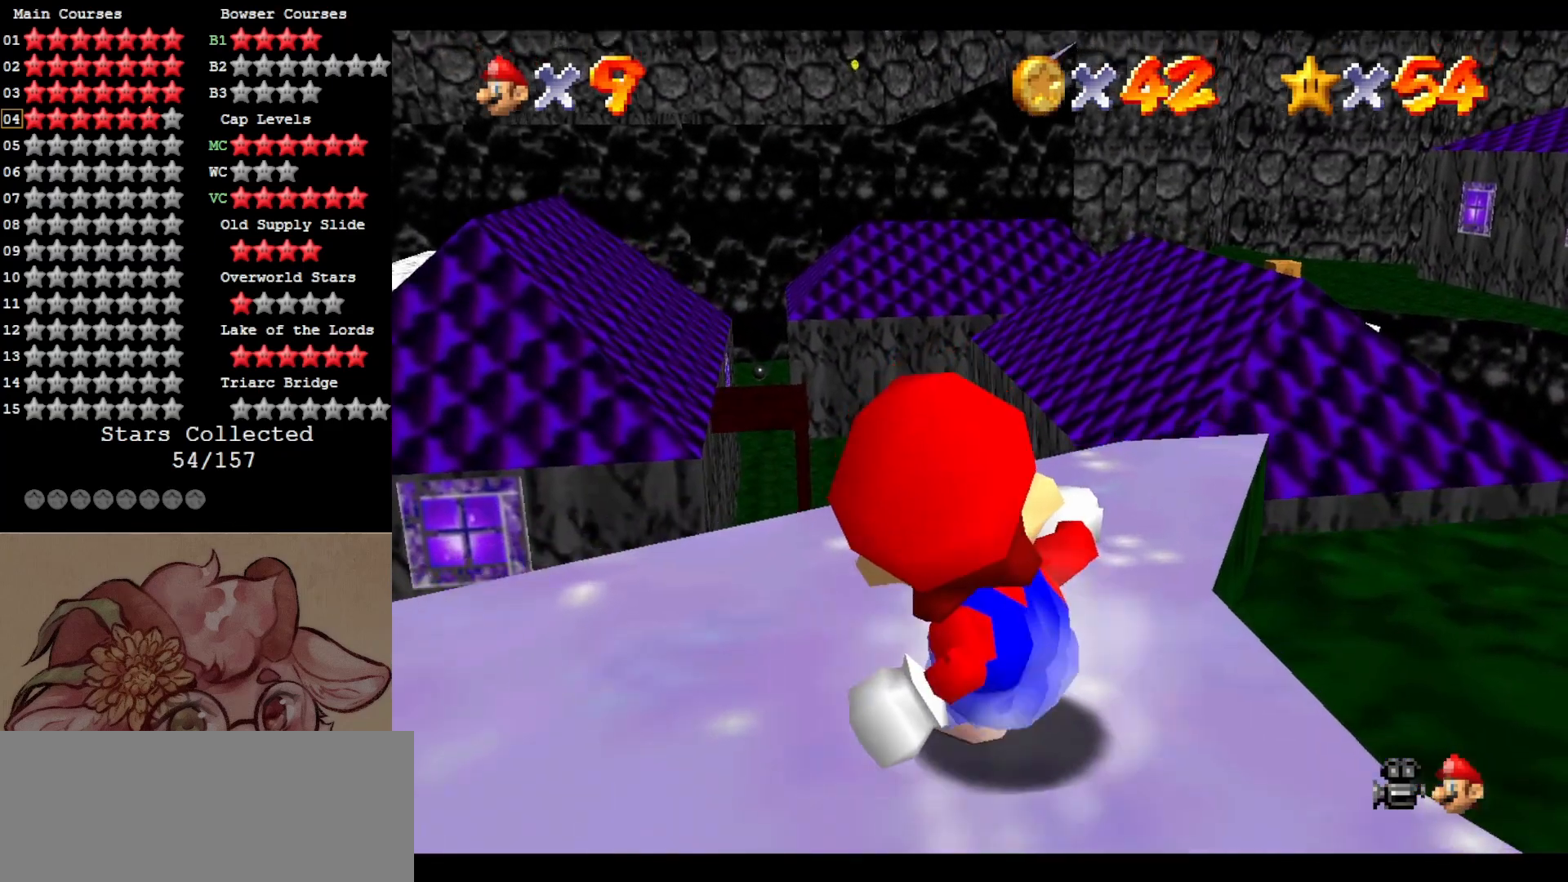
{"buttons": [], "left_stick": "center", "events": [[150, "C_DOWN", "up"]]}
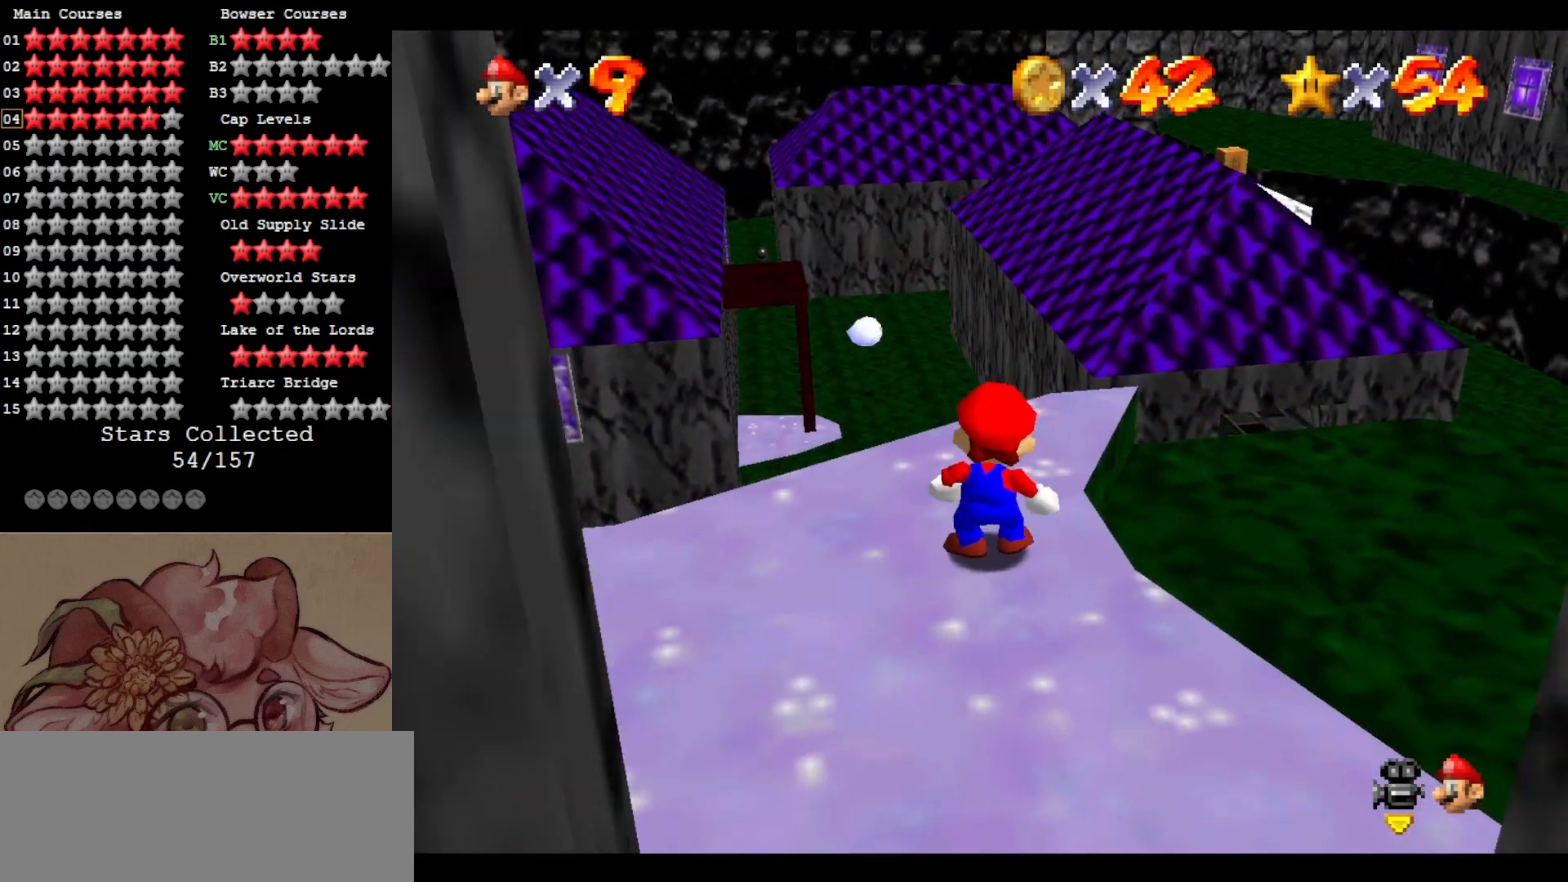
{"buttons": ["C_DOWN", "C_RIGHT"], "left_stick": "center", "events": [[183, "C_UP", "down"], [283, "C_UP", "up"], [417, "C_DOWN", "down"], [450, "C_RIGHT", "down"]]}
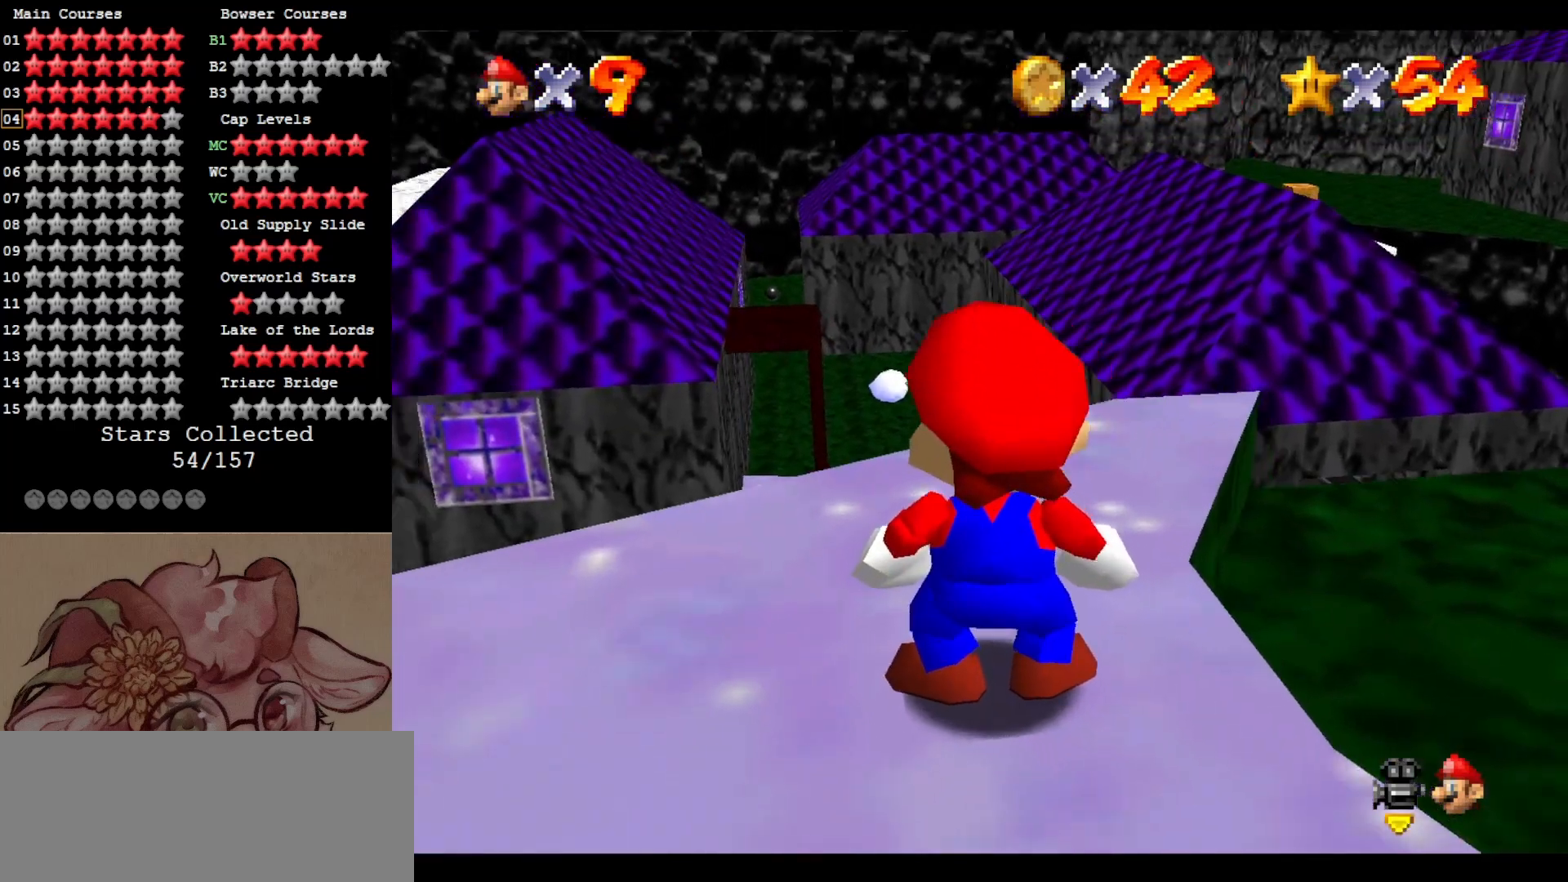
{"buttons": [], "left_stick": "center", "events": [[17, "C_DOWN", "up"], [50, "C_RIGHT", "up"], [150, "C_DOWN", "down"], [150, "C_RIGHT", "down"], [250, "C_DOWN", "up"], [250, "C_RIGHT", "up"], [383, "C_DOWN", "down"], [383, "C_RIGHT", "down"], [483, "C_DOWN", "up"], [500, "C_RIGHT", "up"]]}
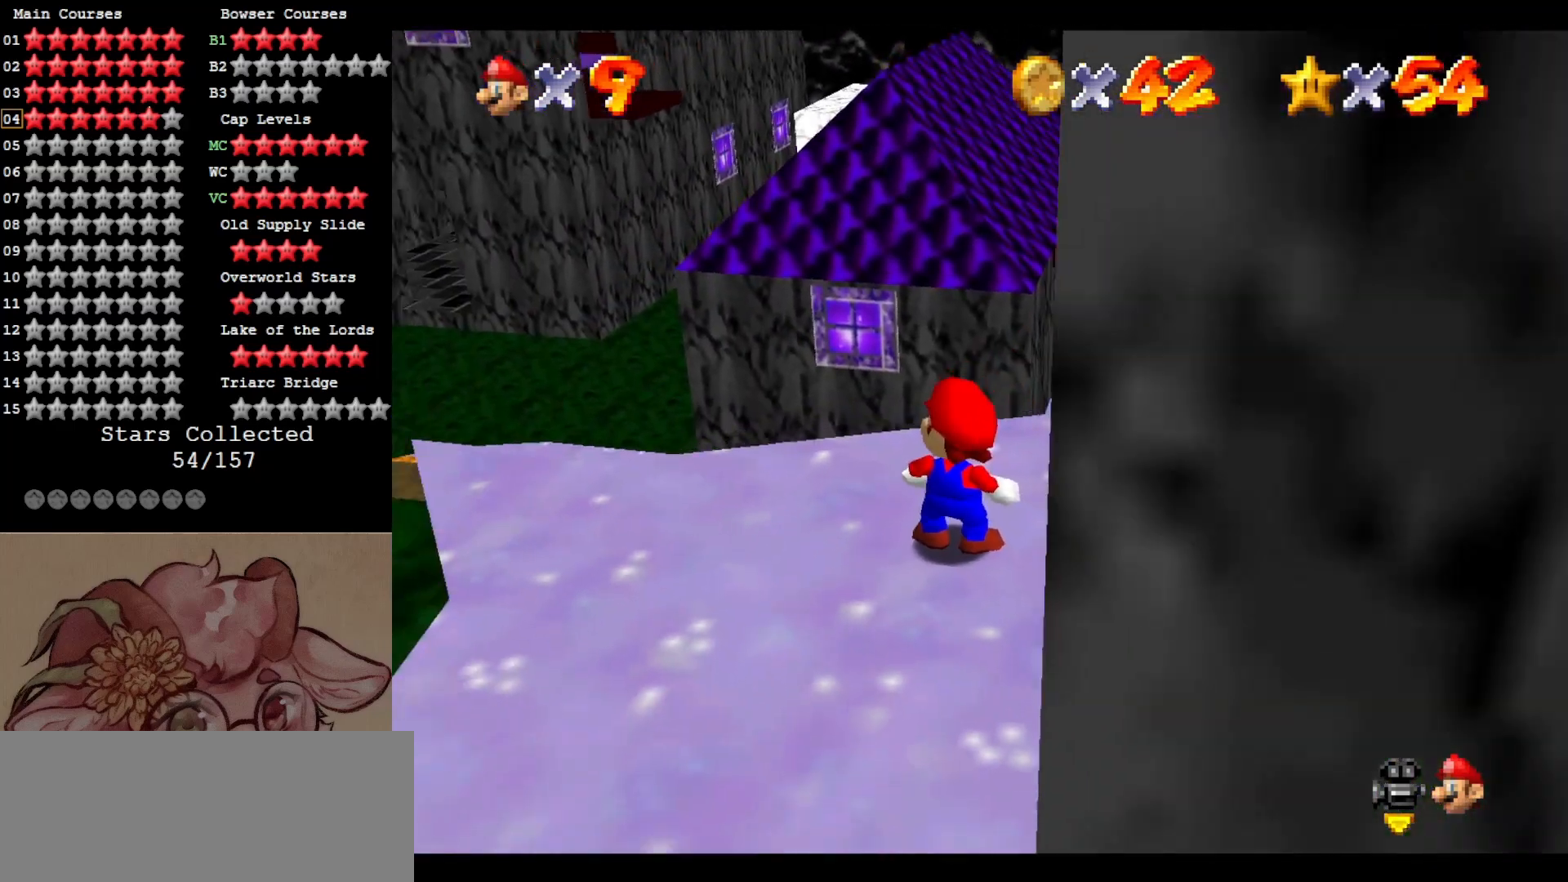
{"buttons": ["C_DOWN", "C_RIGHT"], "left_stick": "center", "events": [[217, "C_UP", "down"], [350, "C_UP", "up"], [417, "C_DOWN", "down"], [417, "C_RIGHT", "down"]]}
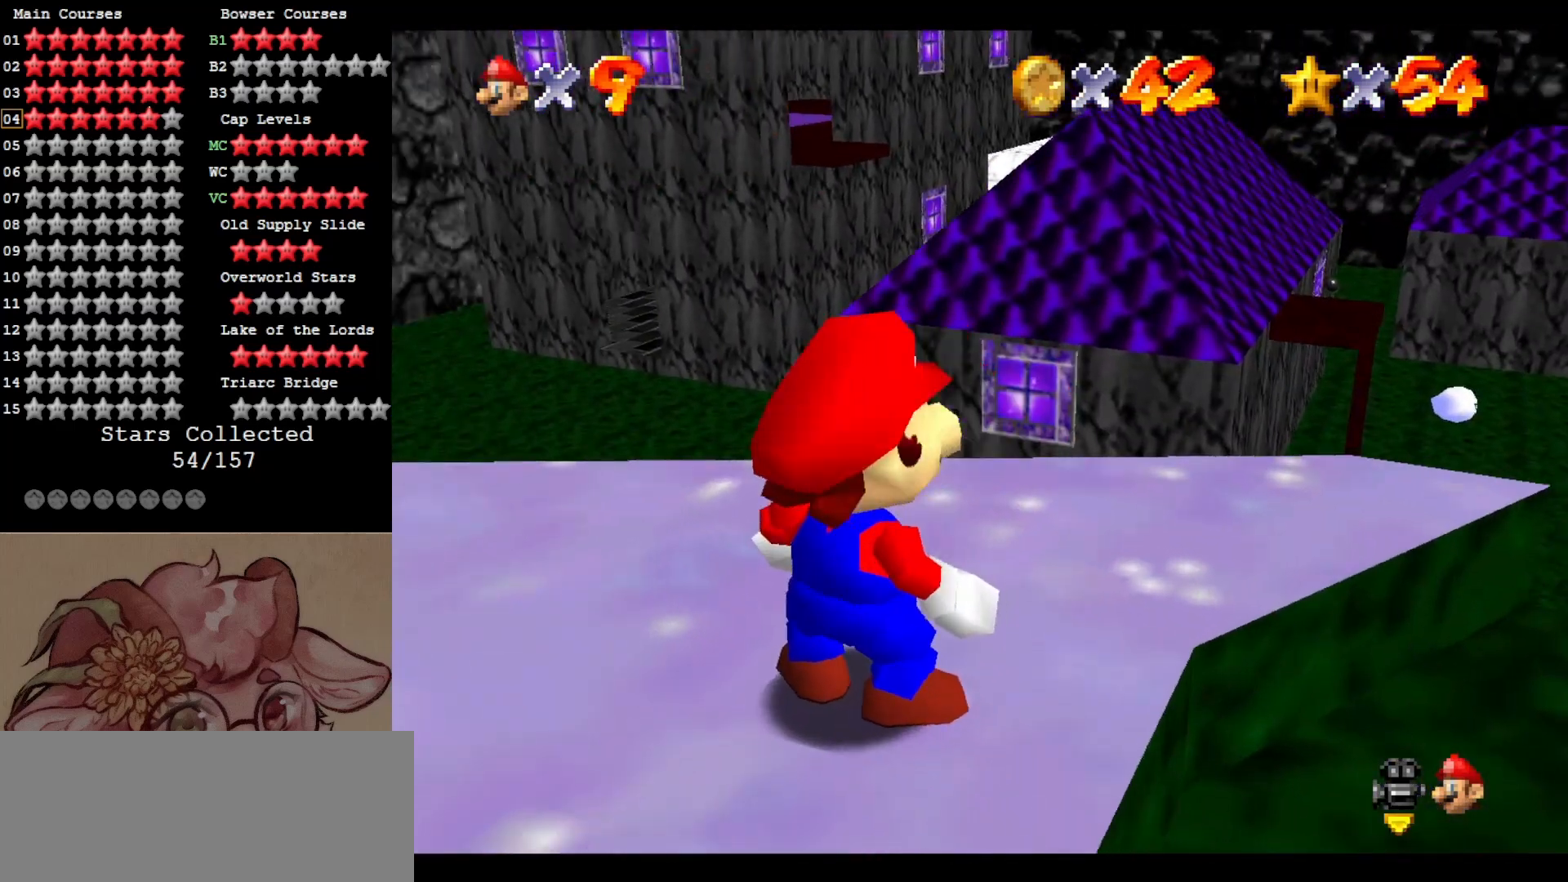
{"buttons": [], "left_stick": "center", "events": [[83, "C_DOWN", "up"], [83, "C_RIGHT", "up"]]}
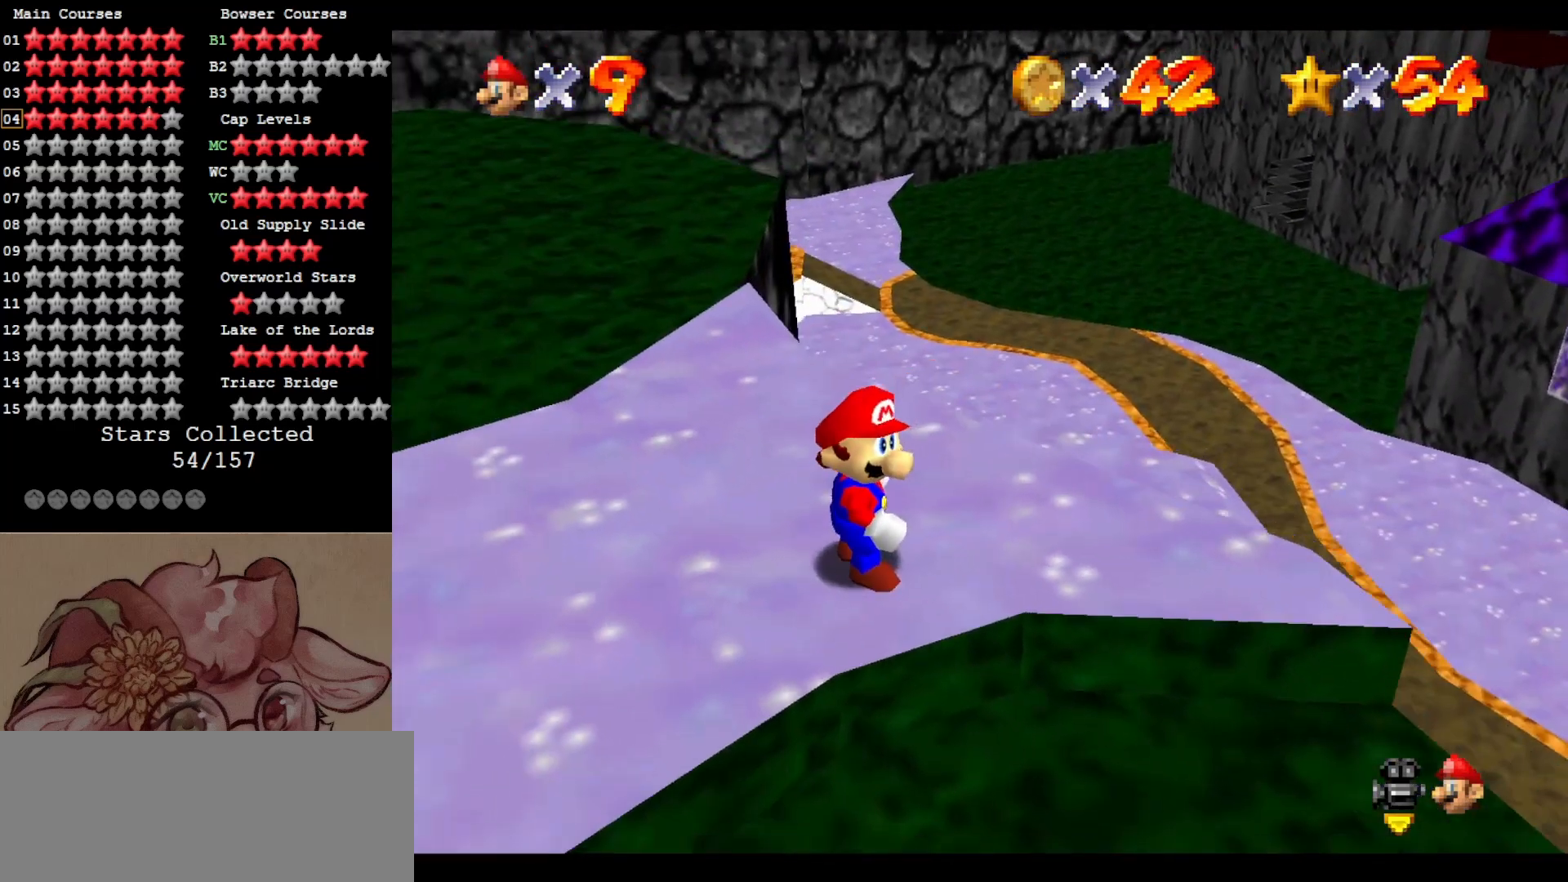
{"buttons": [], "left_stick": "up-right", "events": [[217, "left_stick", "up-right"]]}
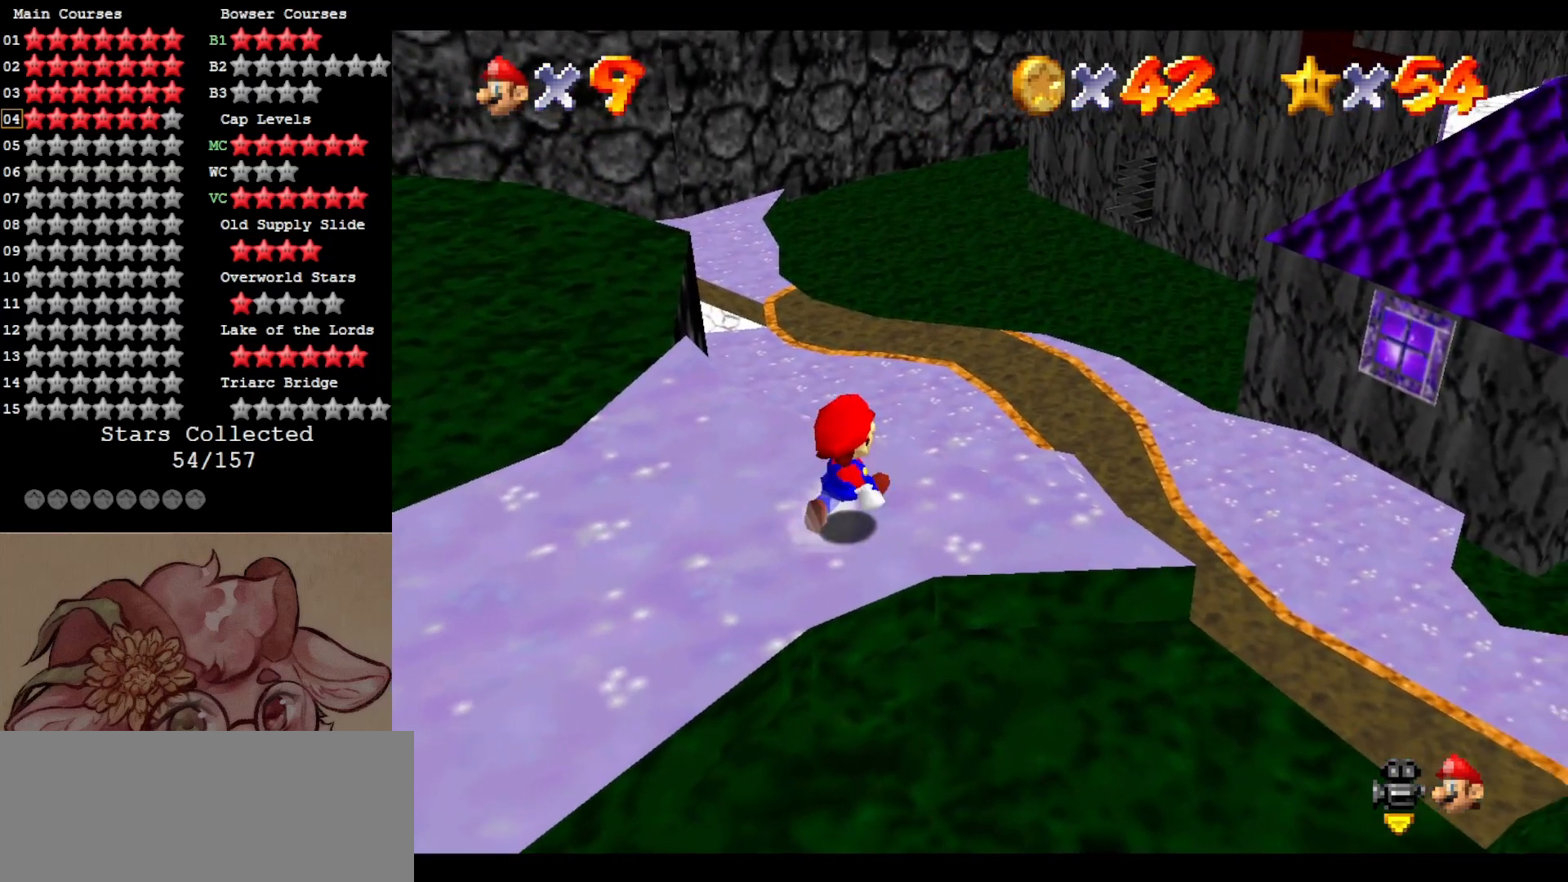
{"buttons": ["A"], "left_stick": "up-right", "events": [[233, "A", "down"]]}
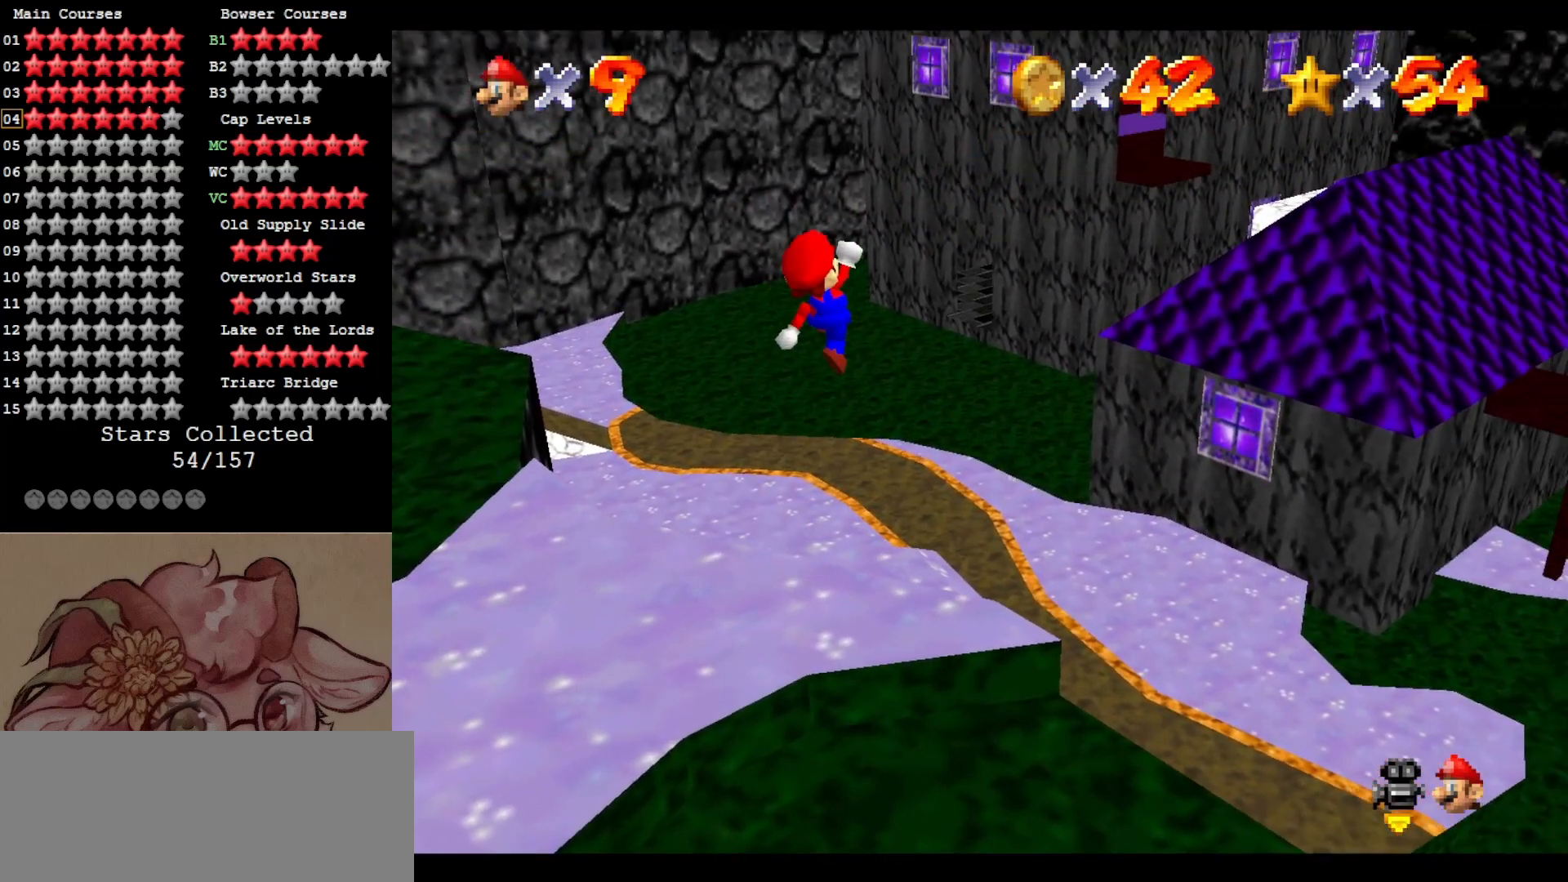
{"buttons": ["A"], "left_stick": "up-right", "events": []}
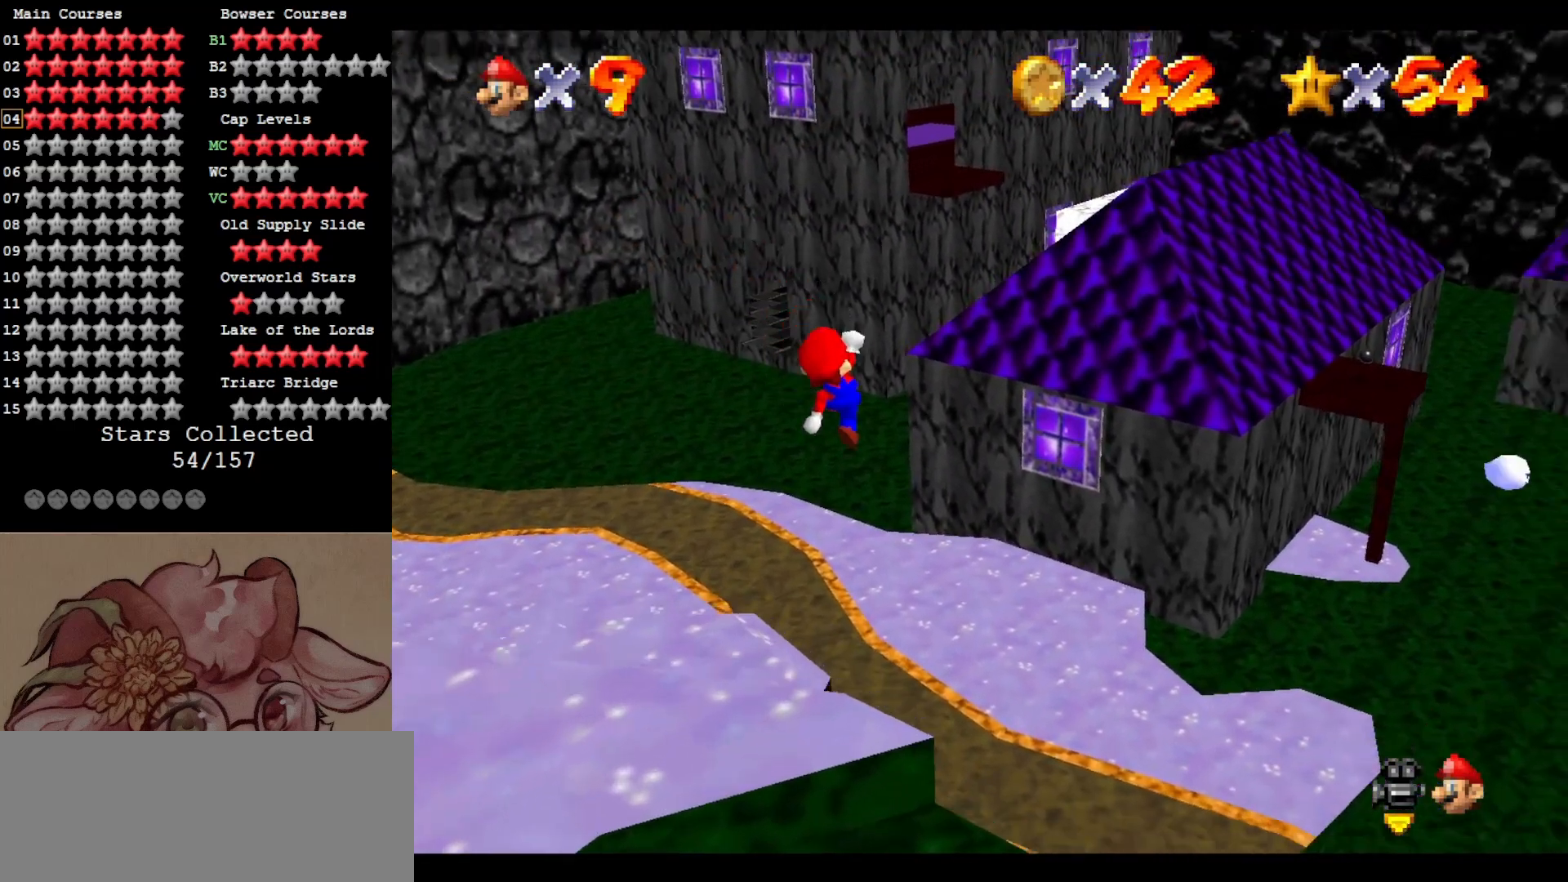
{"buttons": ["A", "B"], "left_stick": "down-right", "events": [[83, "left_stick", "down"], [250, "left_stick", "center"], [350, "B", "down"], [483, "left_stick", "down-right"]]}
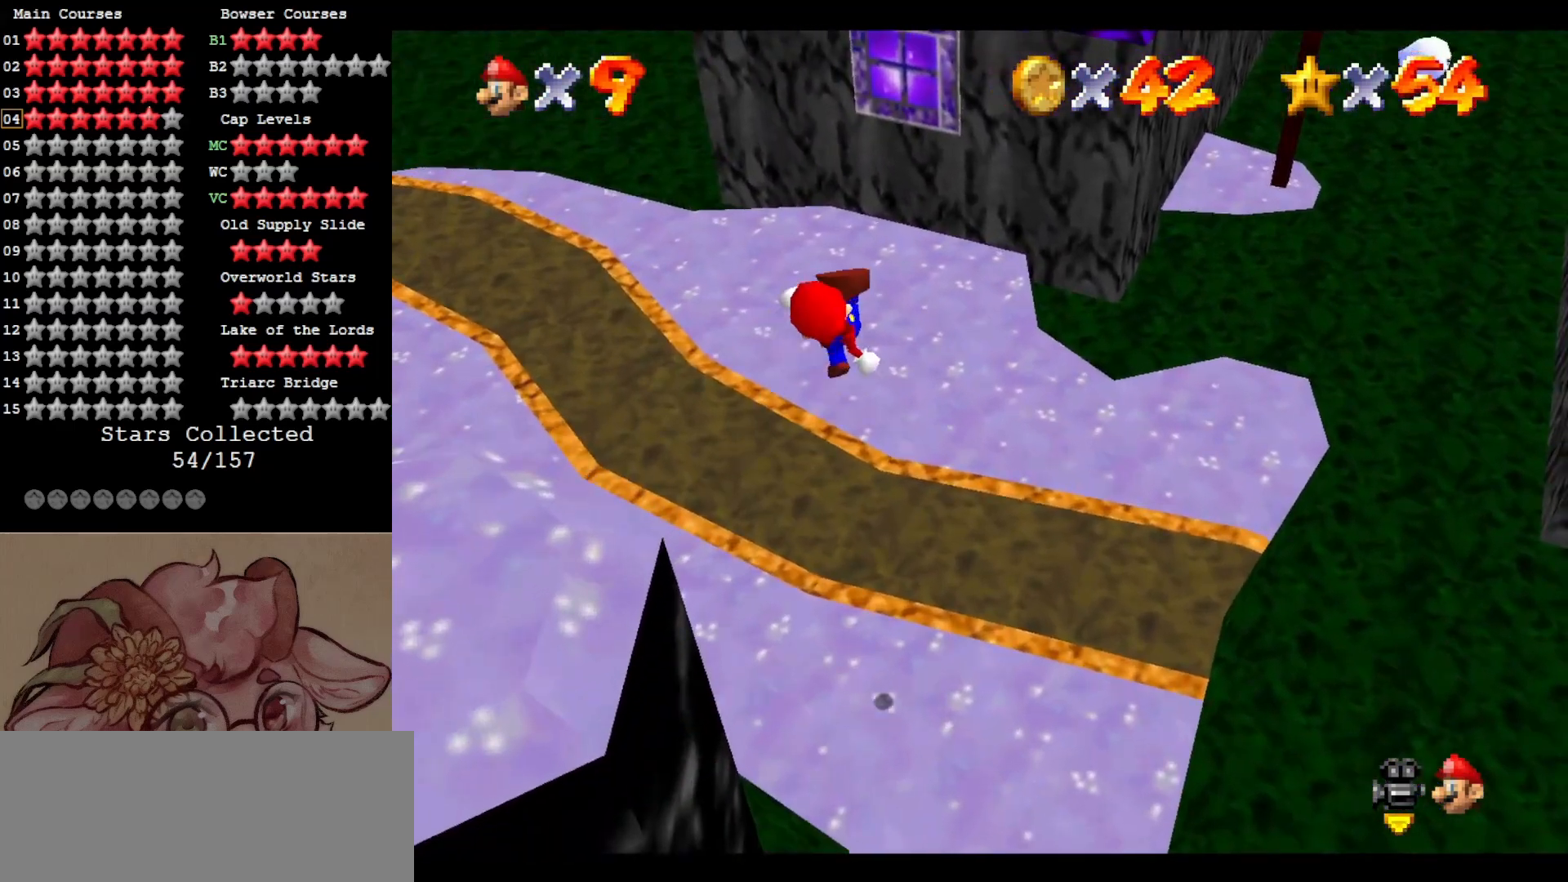
{"buttons": [], "left_stick": "right", "events": [[17, "B", "up"], [83, "A", "up"], [217, "C_LEFT", "down"], [250, "left_stick", "right"], [317, "C_LEFT", "up"]]}
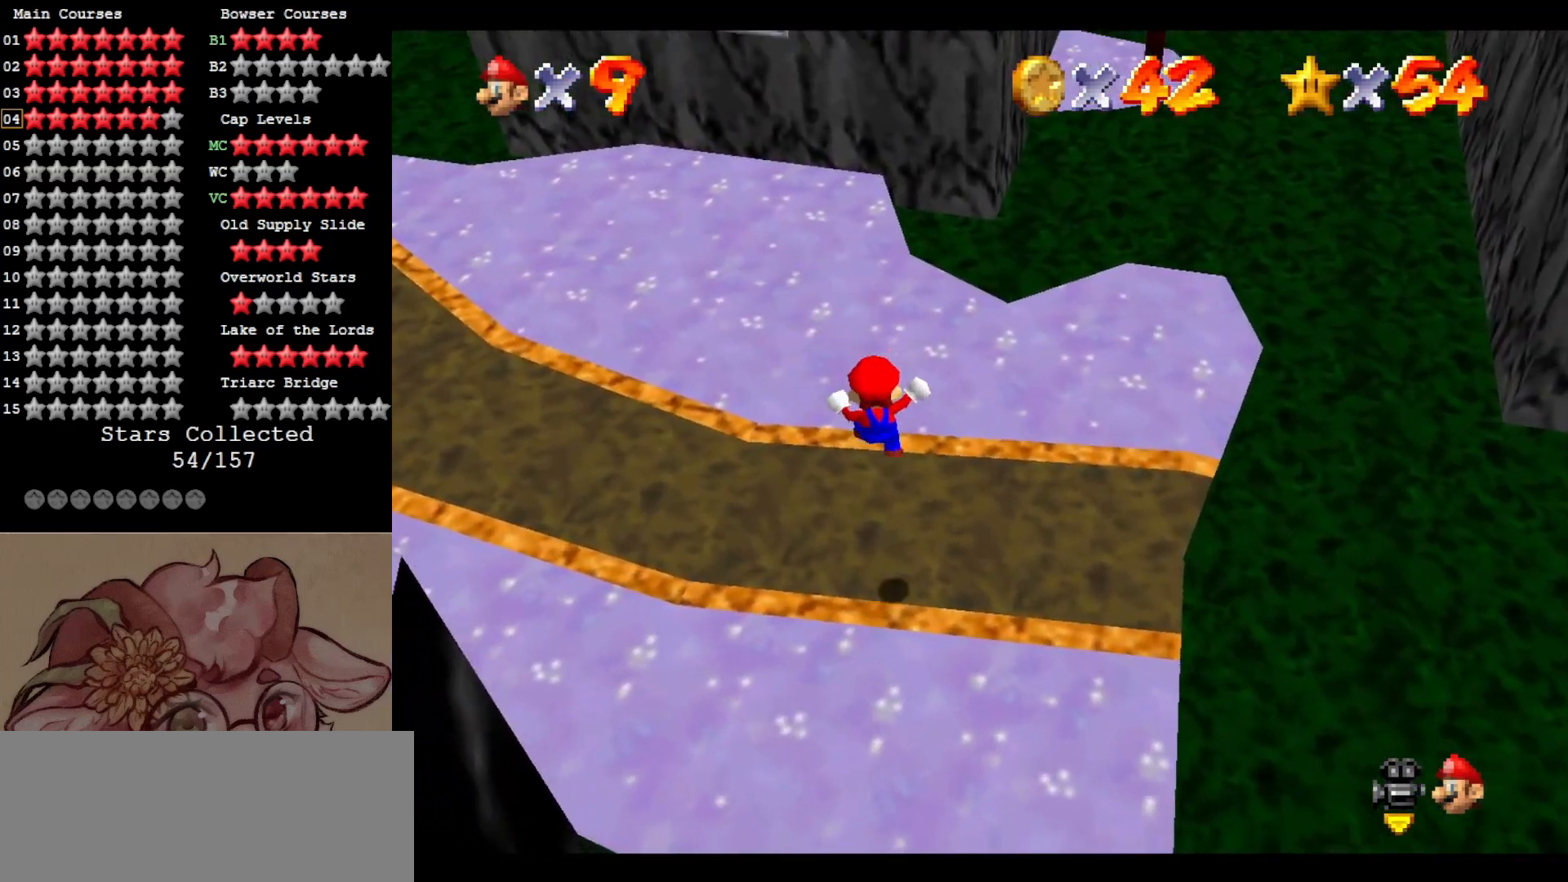
{"buttons": [], "left_stick": "up-right", "events": [[17, "left_stick", "up-right"], [150, "left_stick", "center"], [283, "left_stick", "up-right"]]}